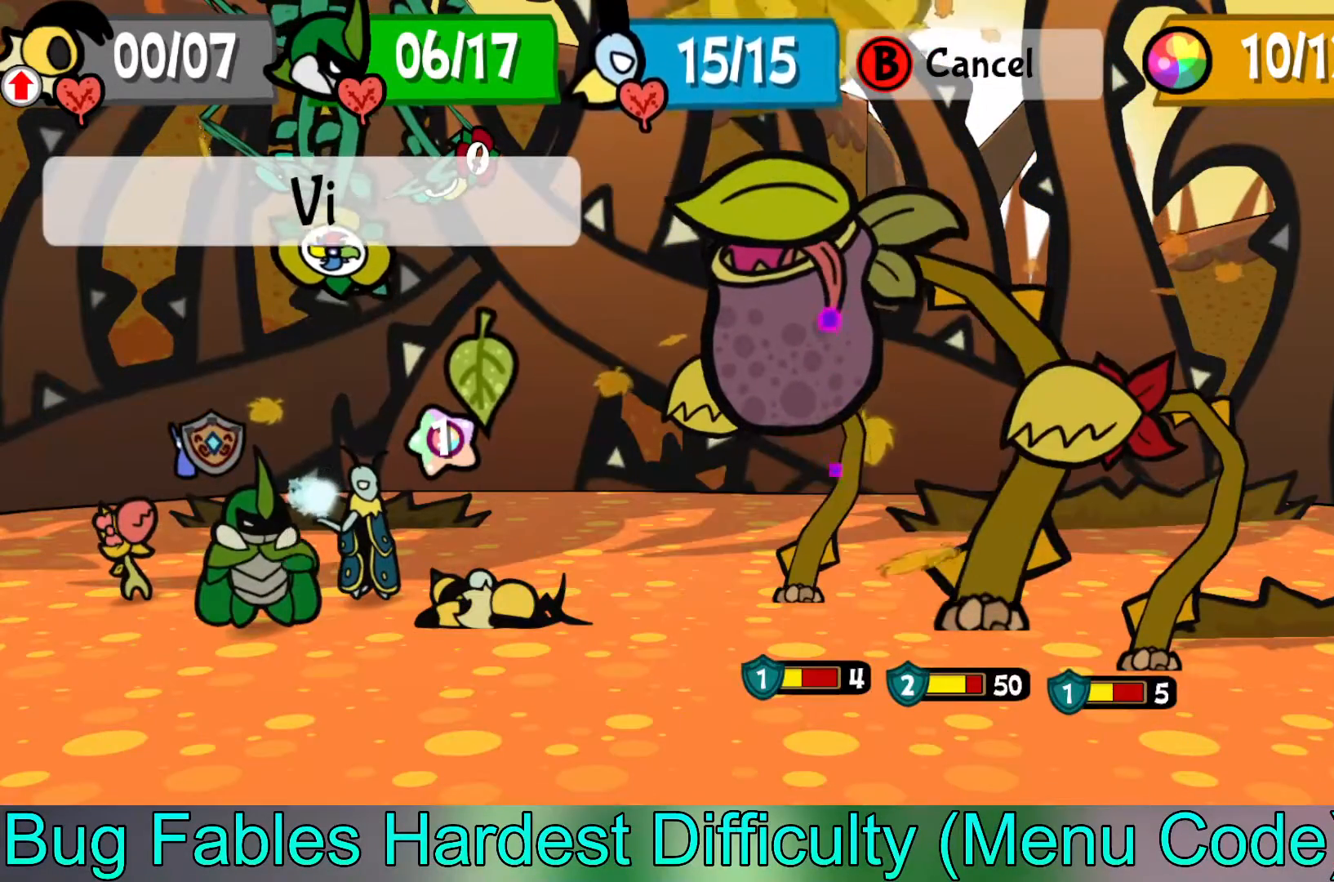
Gameplay with a controller (Xbox layout); each line is a JSON object with the inputs held at the frame after it. "events" lists button and stick changes between this image and that frame as [ms after this image, input, new state], when the widget could be followed in between. Not read: right_stick.
{"buttons": ["A"], "left_stick": "center", "events": [[167, "left_stick", "left"], [250, "left_stick", "center"], [450, "A", "down"]]}
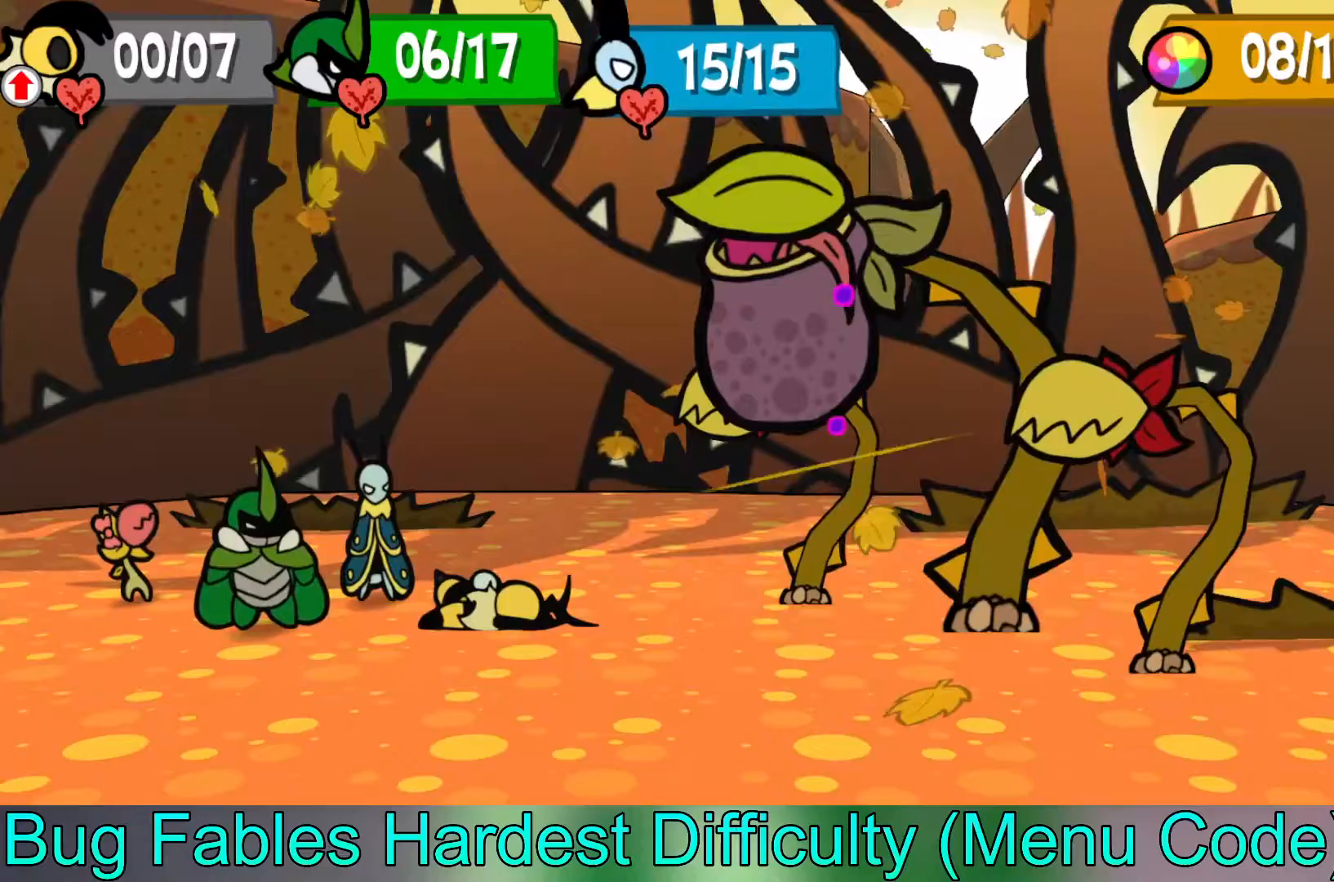
{"buttons": [], "left_stick": "center", "events": [[50, "A", "up"]]}
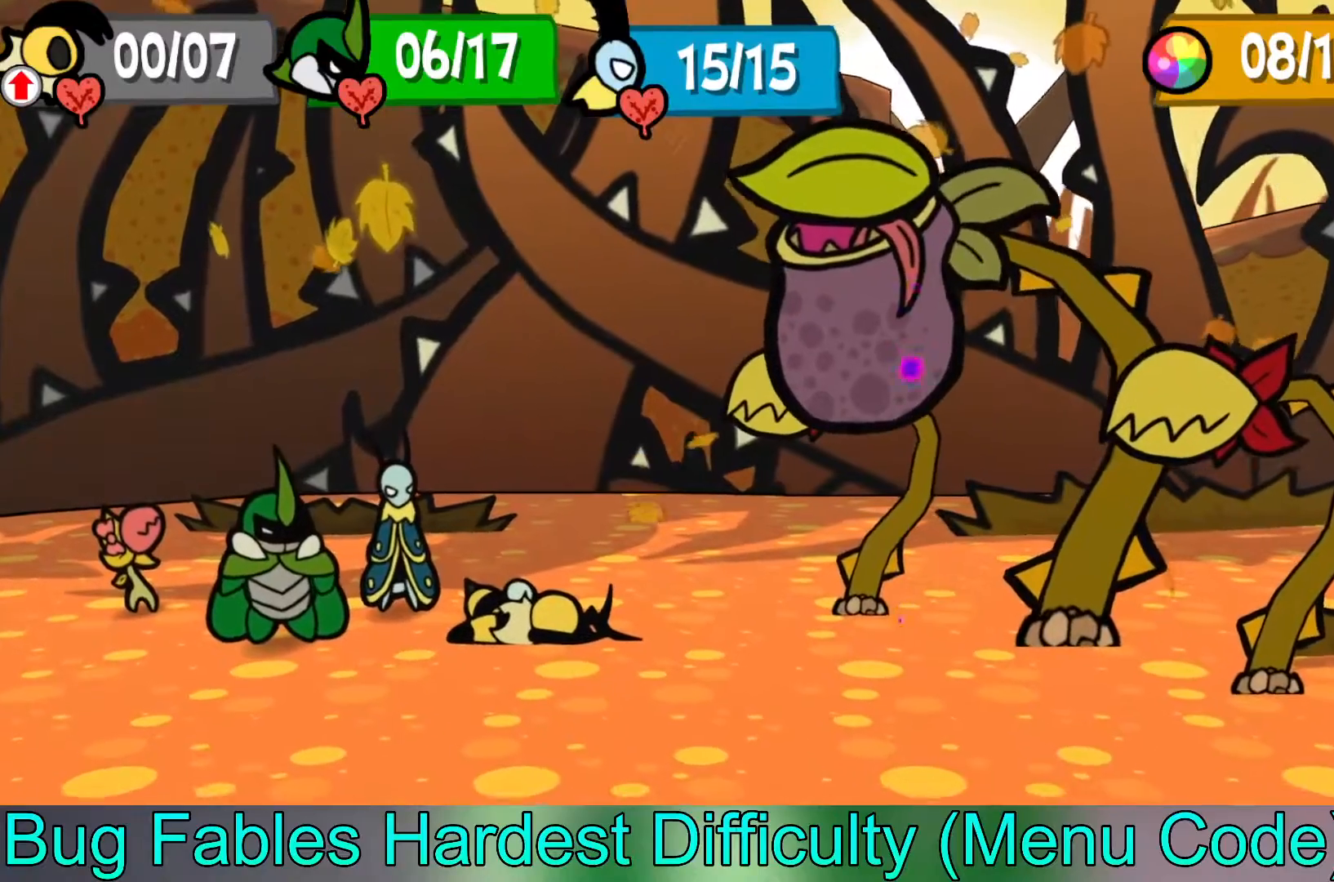
{"buttons": [], "left_stick": "center", "events": []}
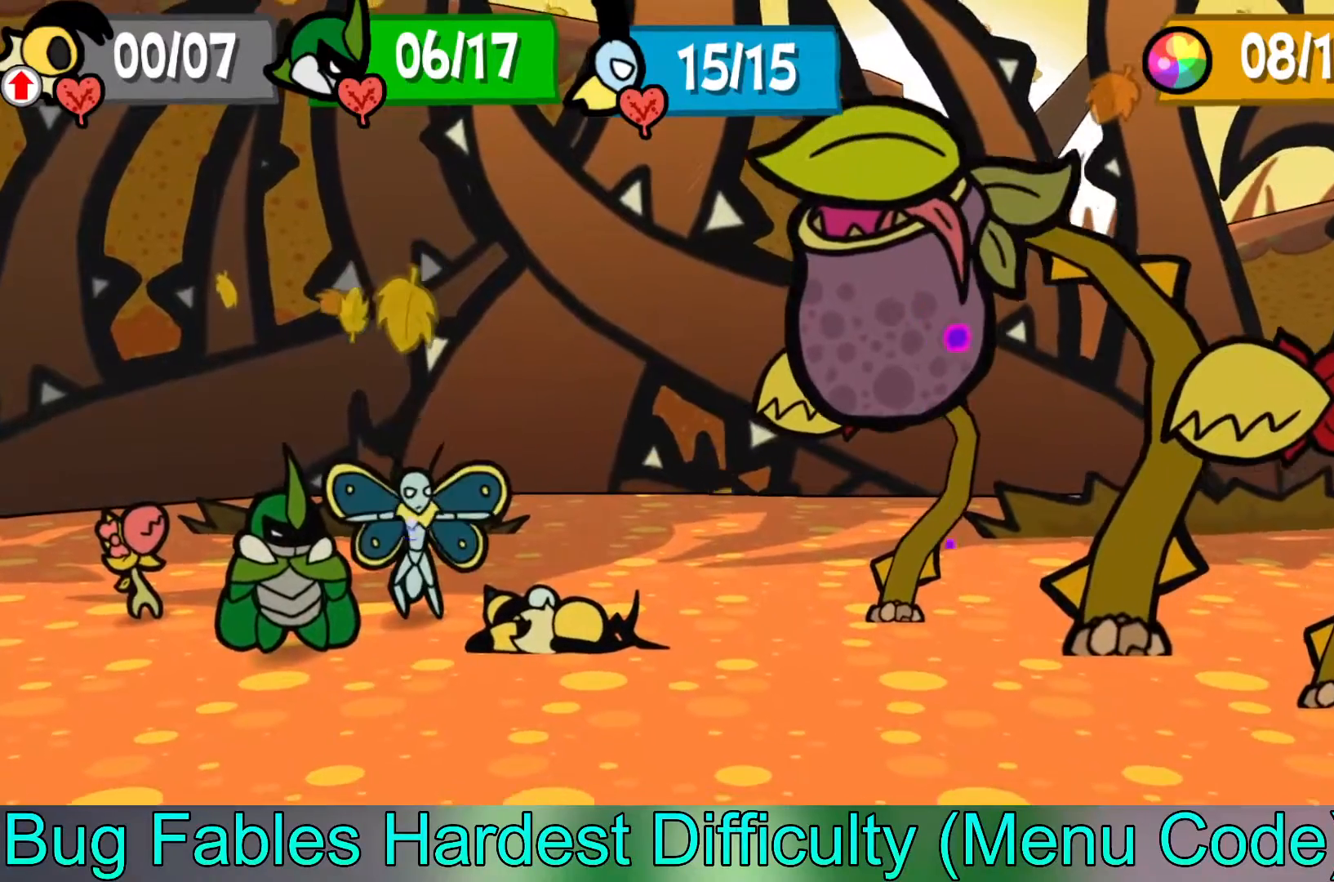
{"buttons": [], "left_stick": "center", "events": []}
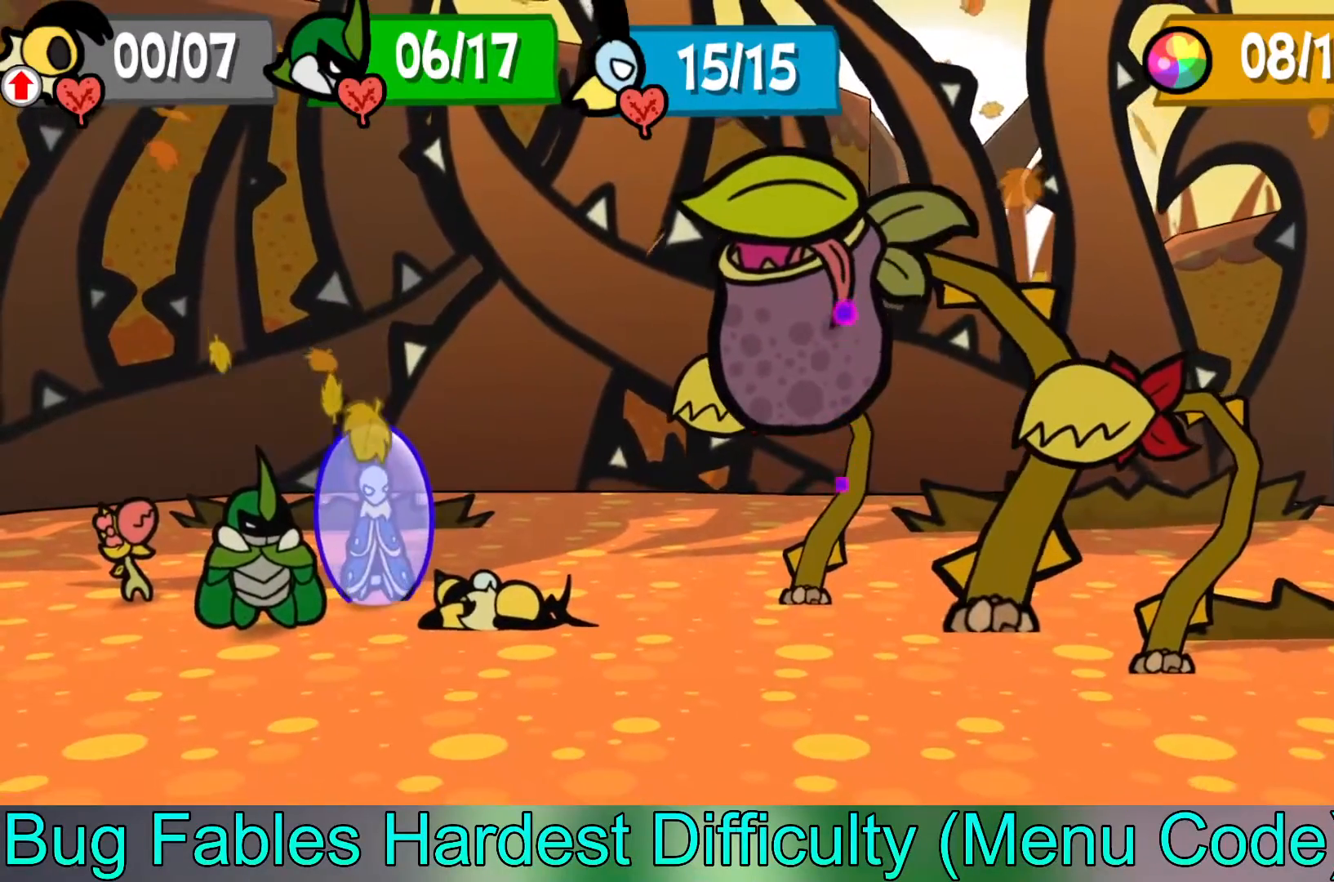
{"buttons": [], "left_stick": "center", "events": []}
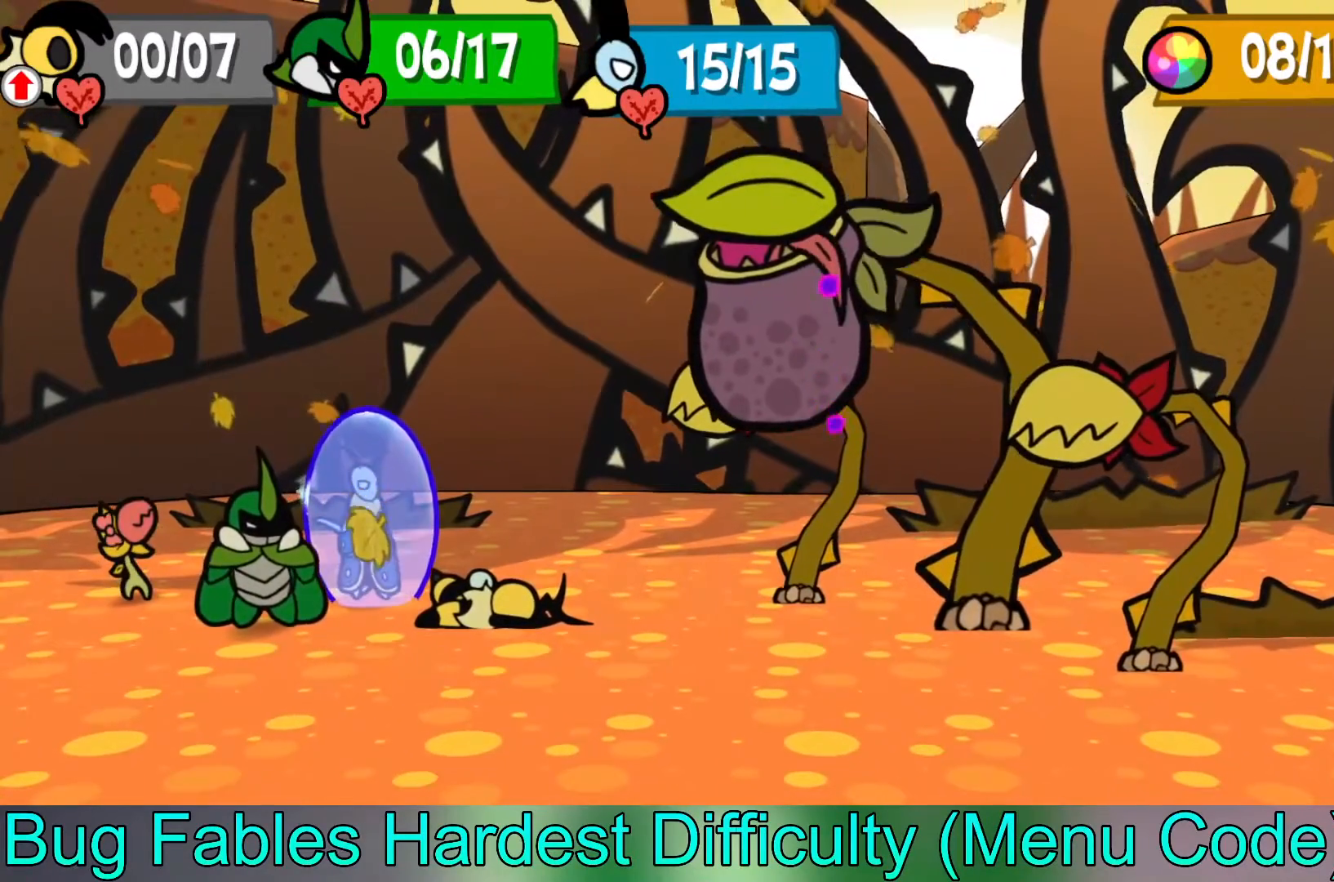
{"buttons": [], "left_stick": "center", "events": []}
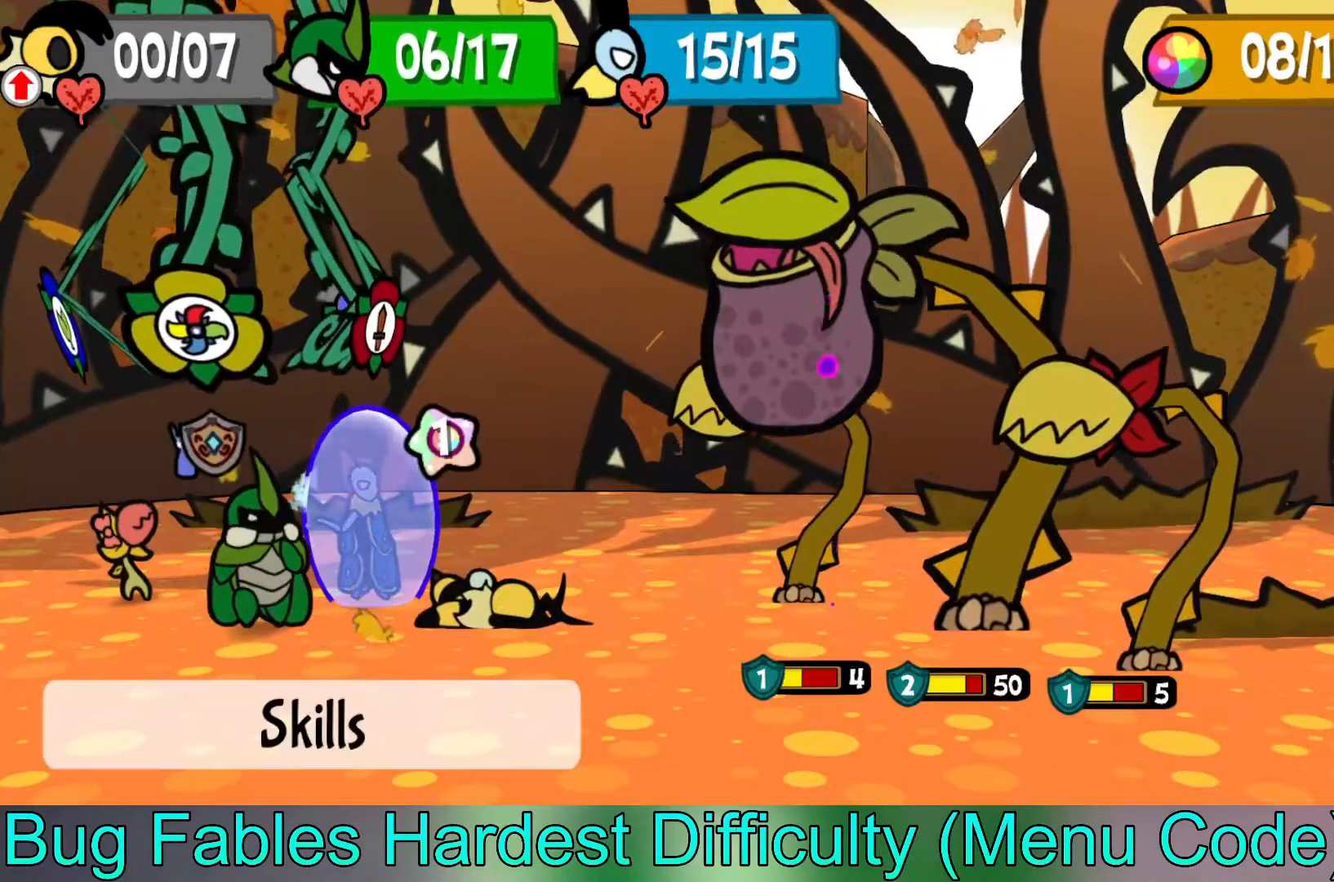
{"buttons": [], "left_stick": "center", "events": [[233, "left_stick", "up-left"], [400, "left_stick", "center"]]}
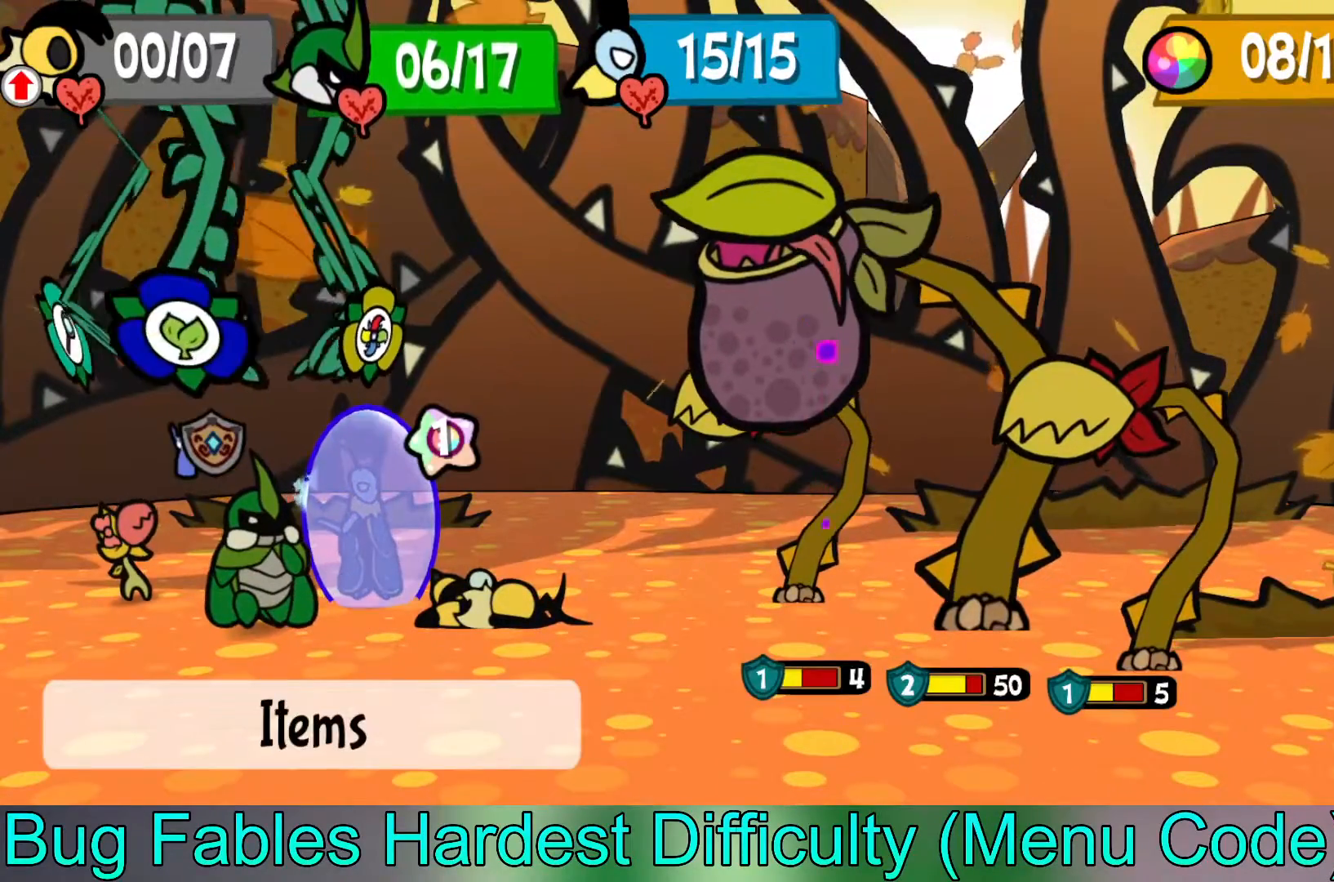
{"buttons": ["A"], "left_stick": "center", "events": [[100, "left_stick", "left"], [217, "left_stick", "center"], [417, "A", "down"]]}
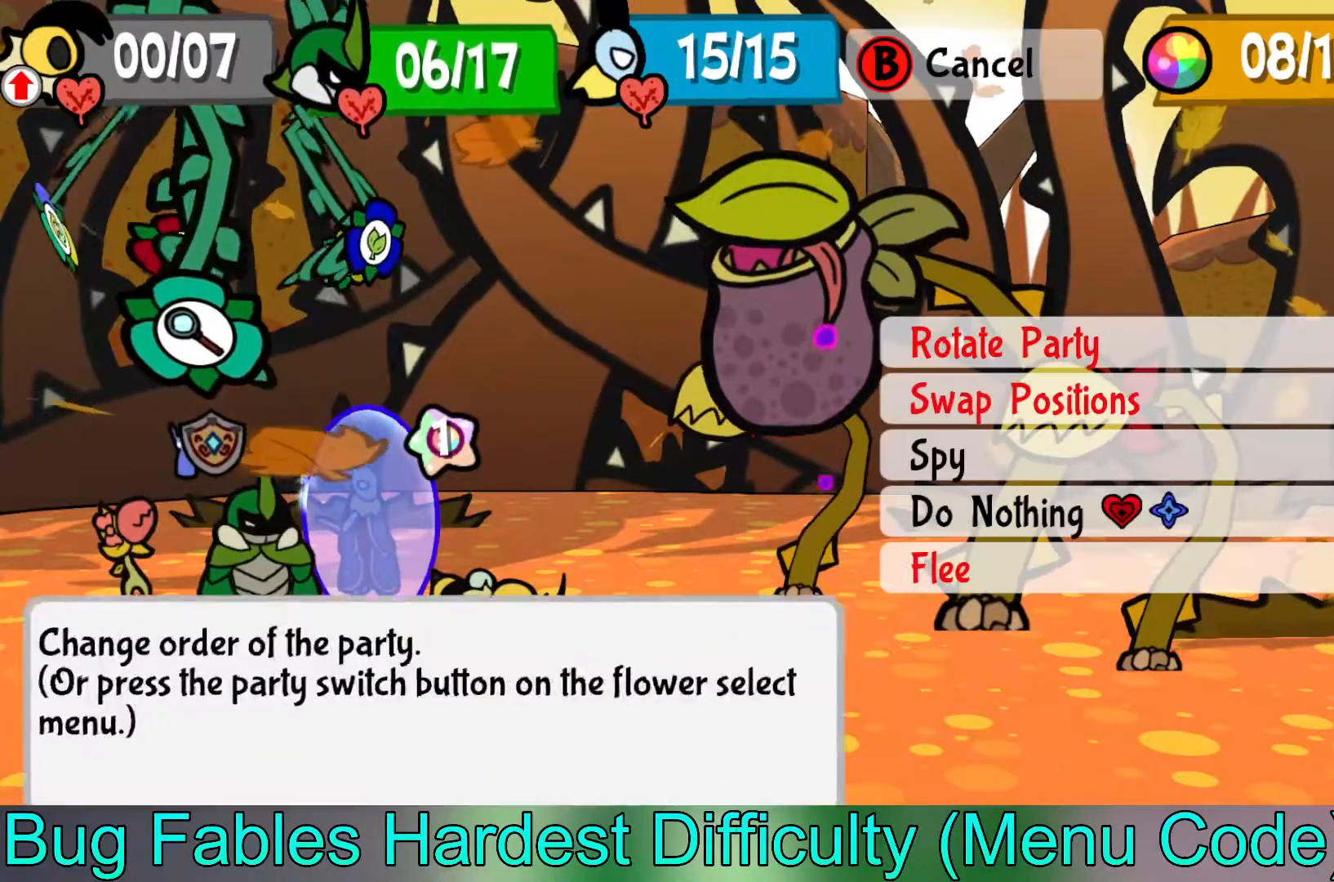
{"buttons": [], "left_stick": "center", "events": [[17, "A", "up"], [50, "left_stick", "down"], [217, "left_stick", "center"], [267, "left_stick", "down"], [500, "left_stick", "center"]]}
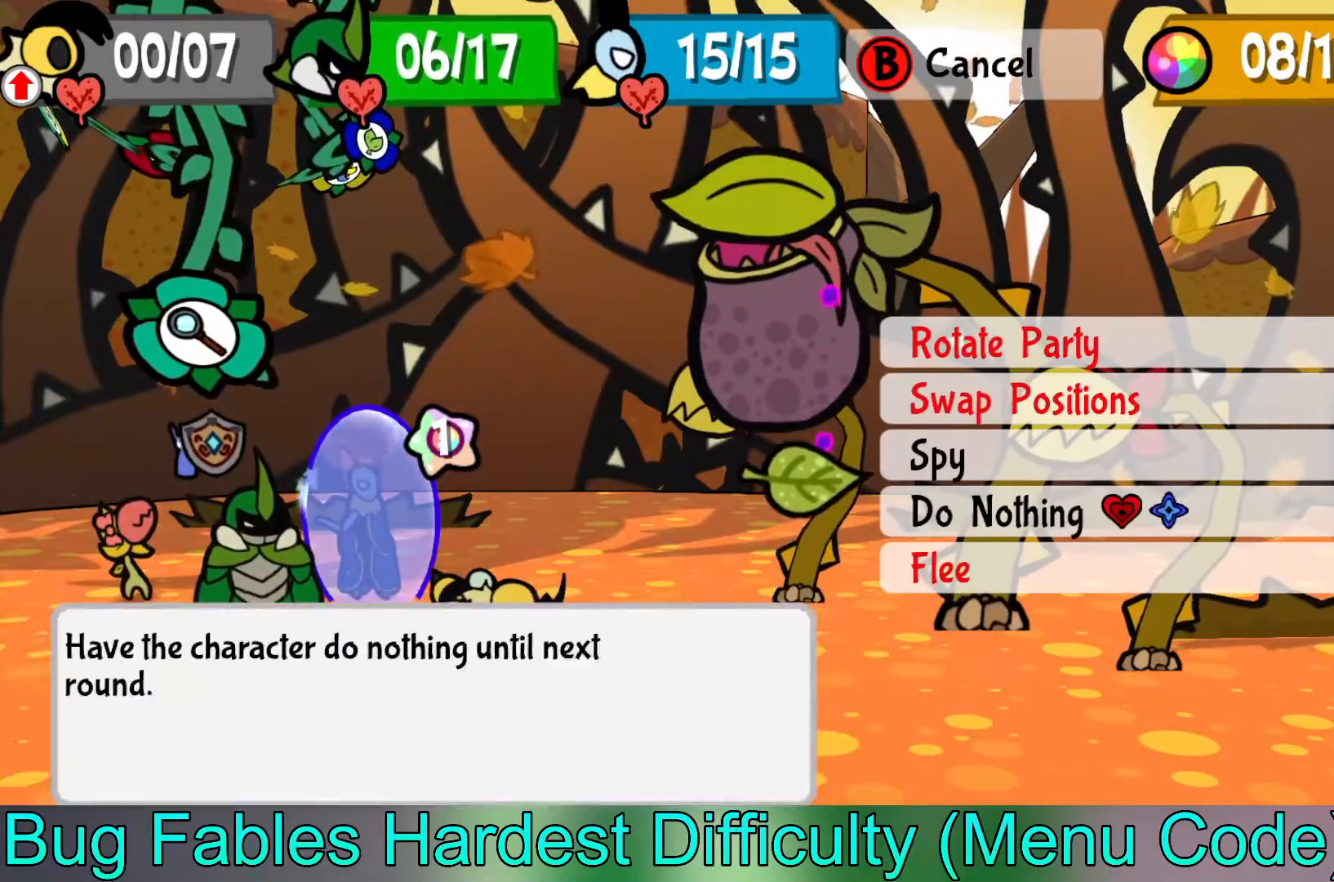
{"buttons": [], "left_stick": "center", "events": [[367, "A", "down"], [450, "A", "up"]]}
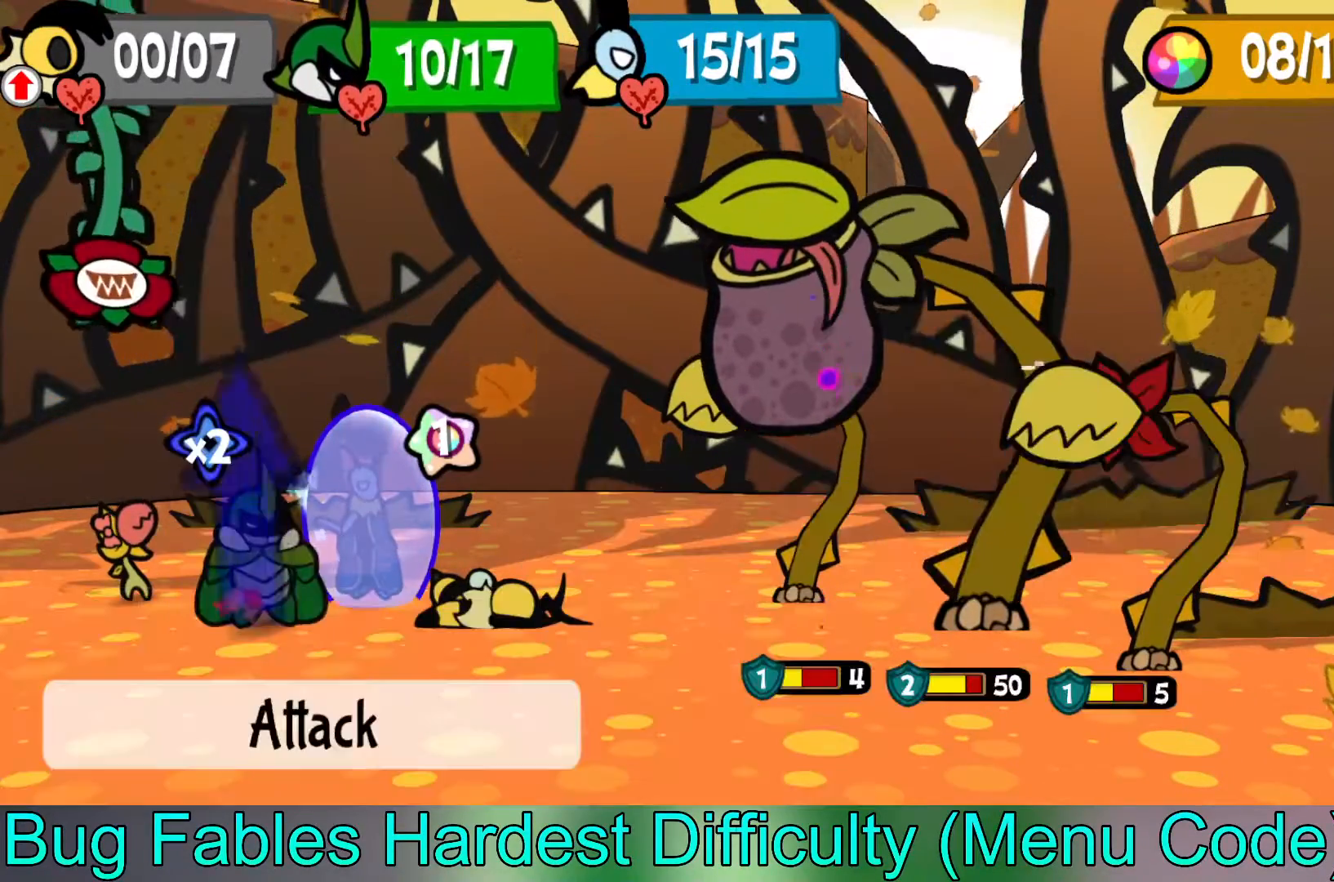
{"buttons": [], "left_stick": "center", "events": []}
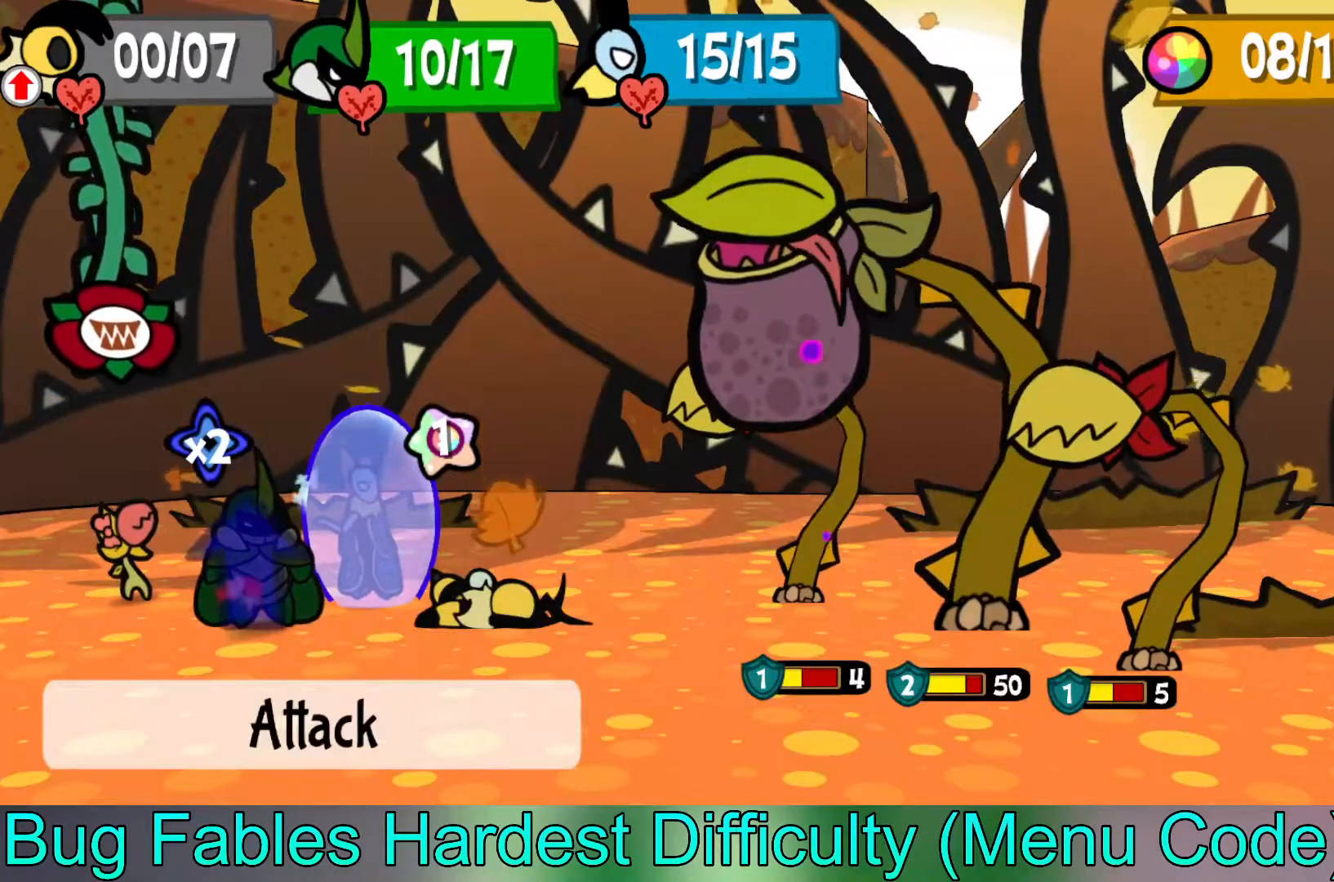
{"buttons": [], "left_stick": "center", "events": []}
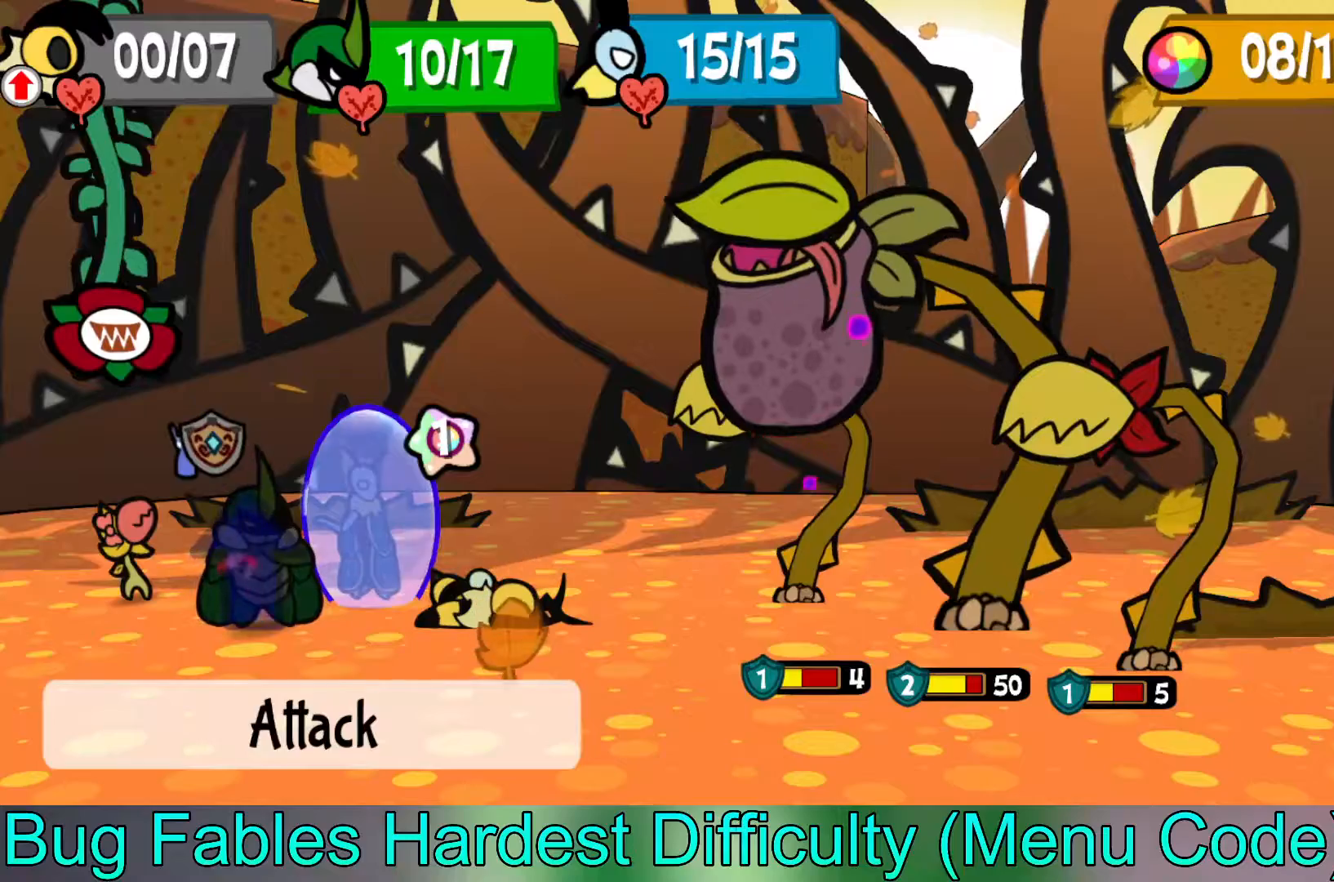
{"buttons": [], "left_stick": "center", "events": []}
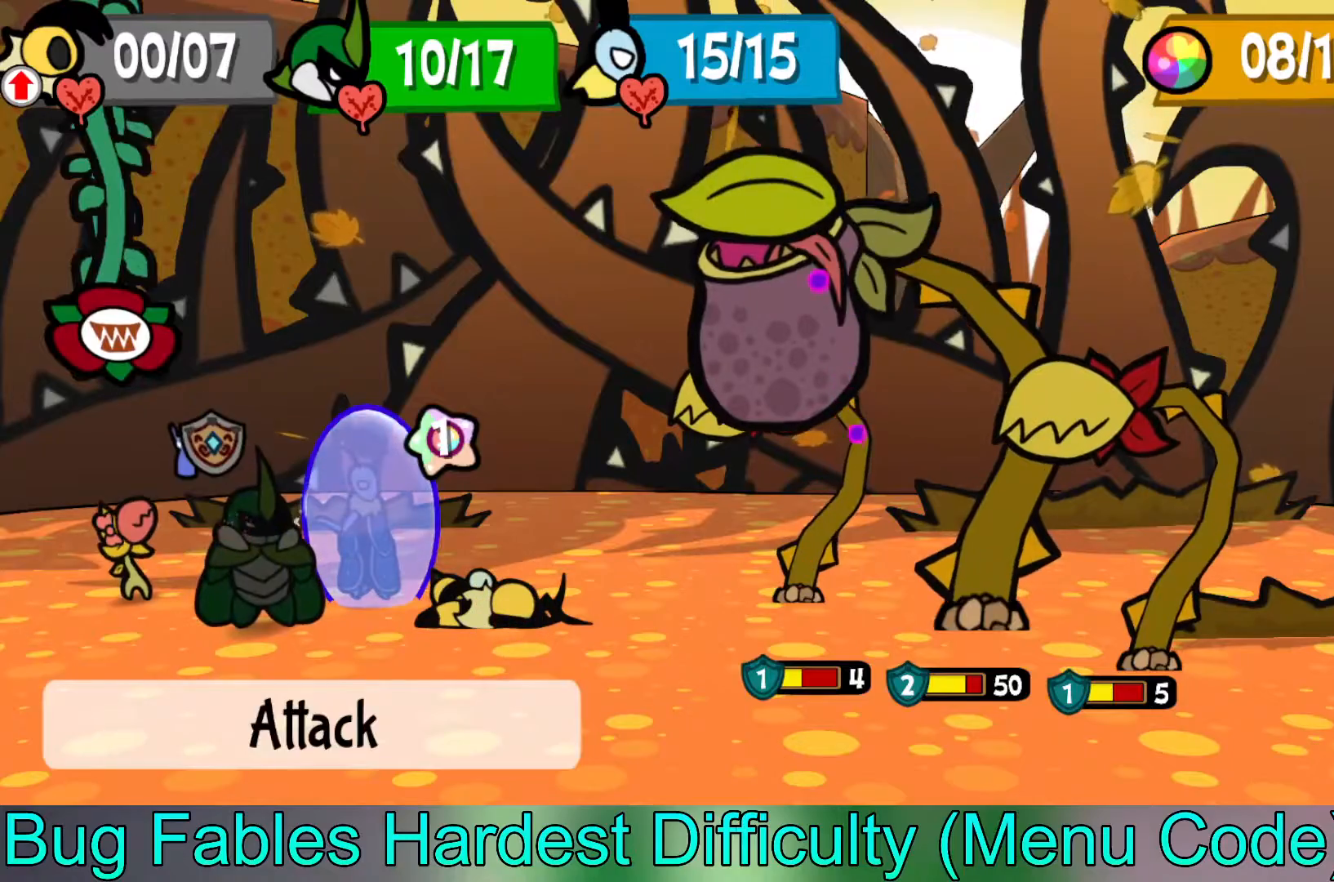
{"buttons": [], "left_stick": "center", "events": [[83, "A", "down"], [233, "A", "up"]]}
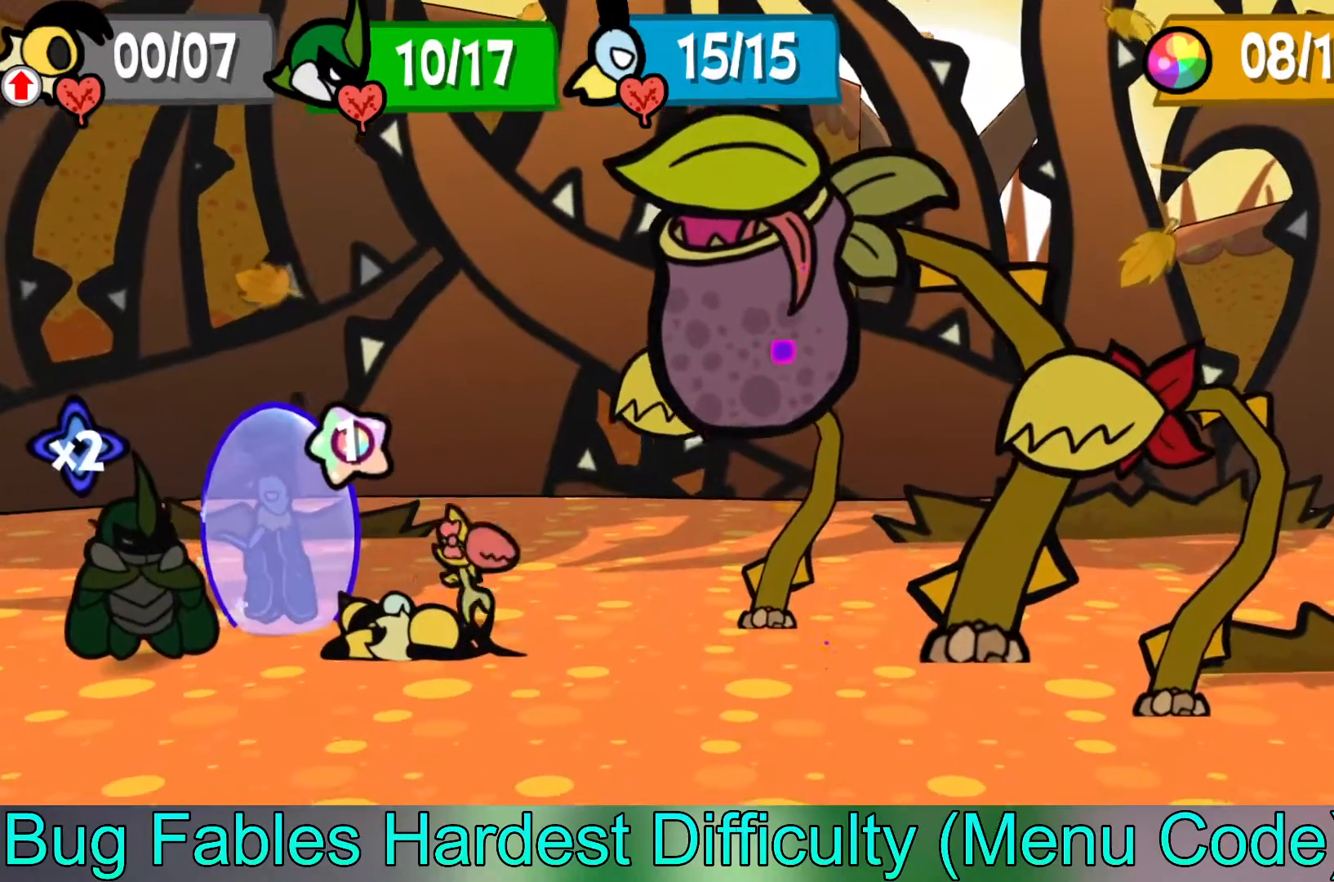
{"buttons": [], "left_stick": "center", "events": []}
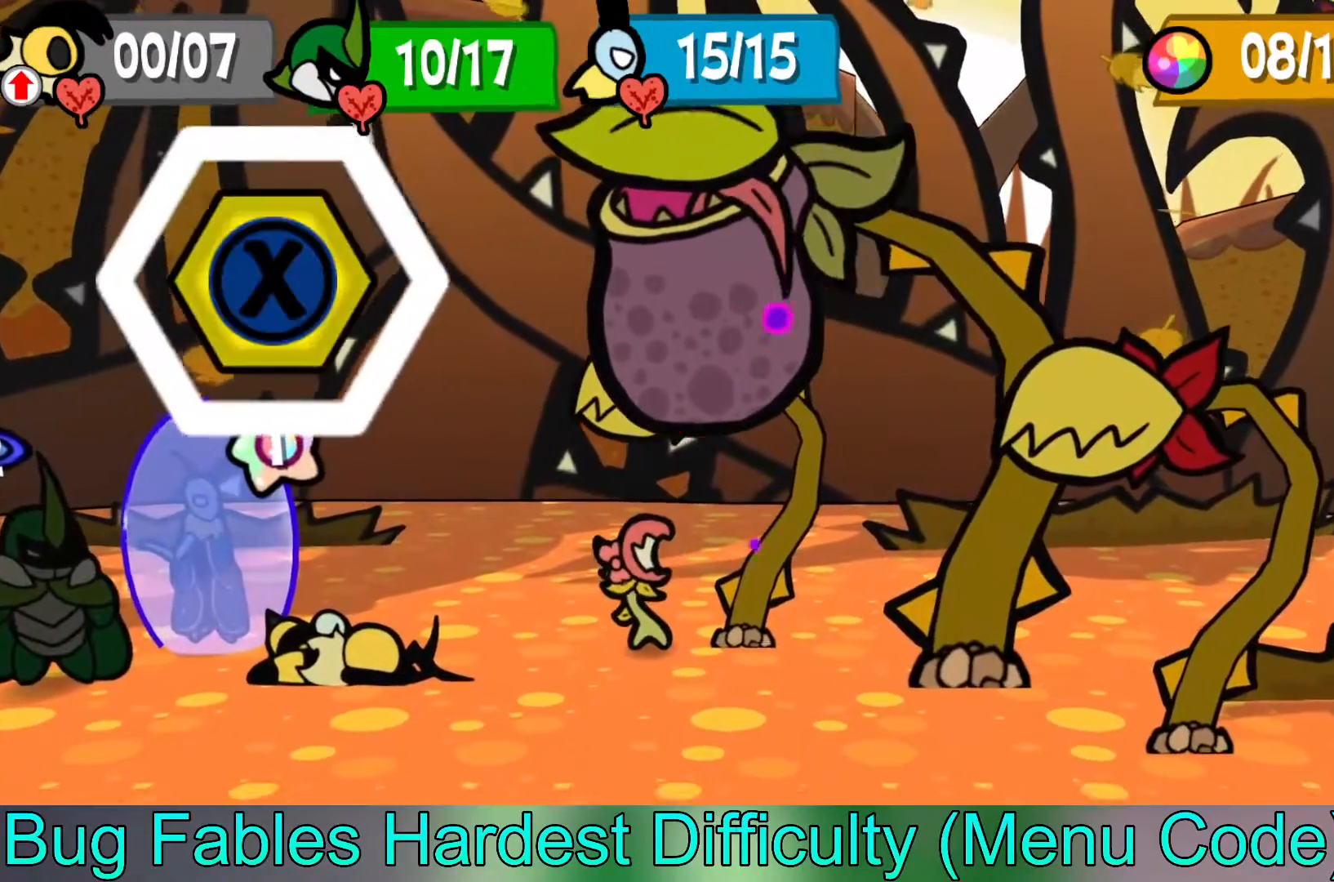
{"buttons": ["X"], "left_stick": "center", "events": [[383, "X", "down"]]}
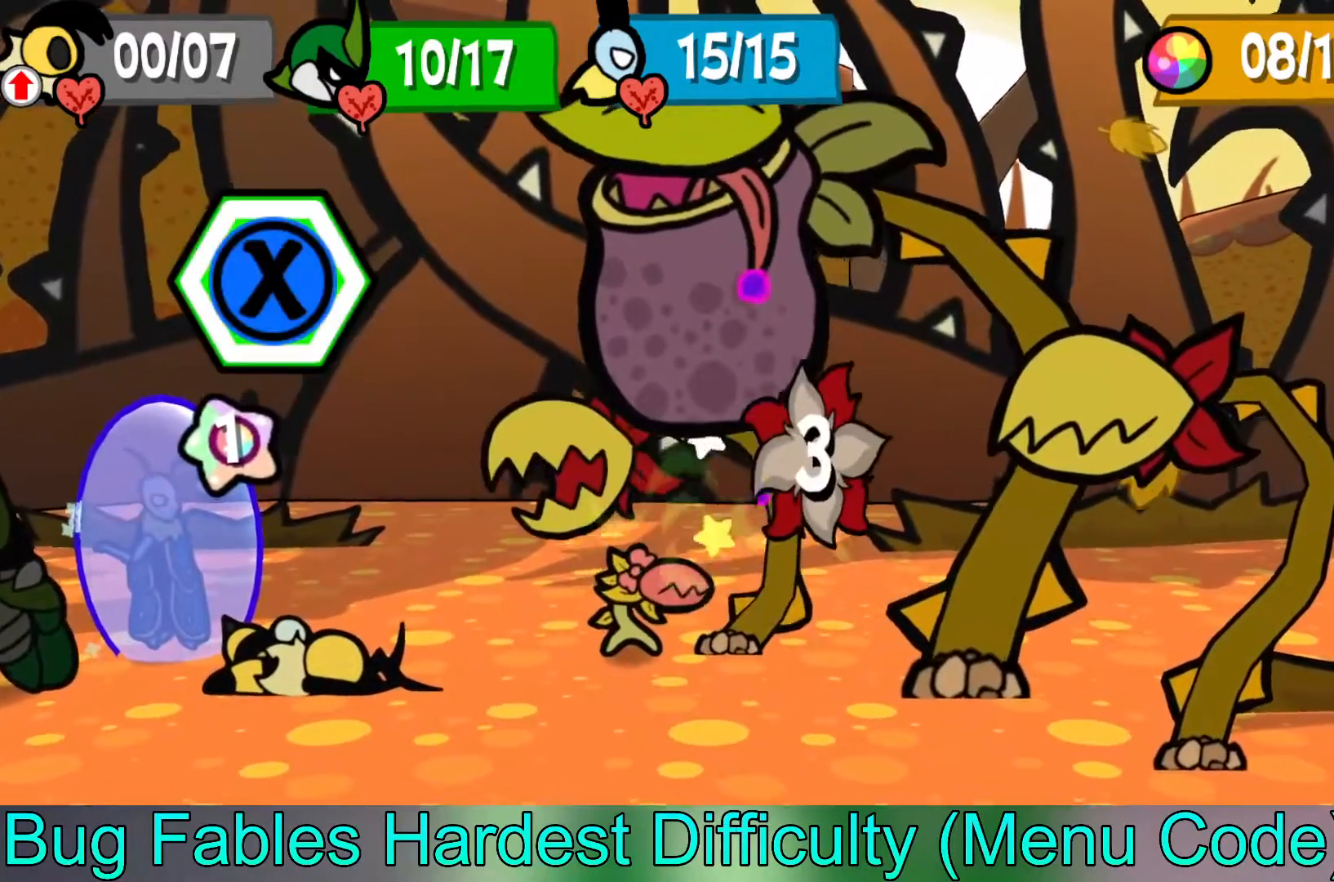
{"buttons": [], "left_stick": "center", "events": [[33, "X", "up"]]}
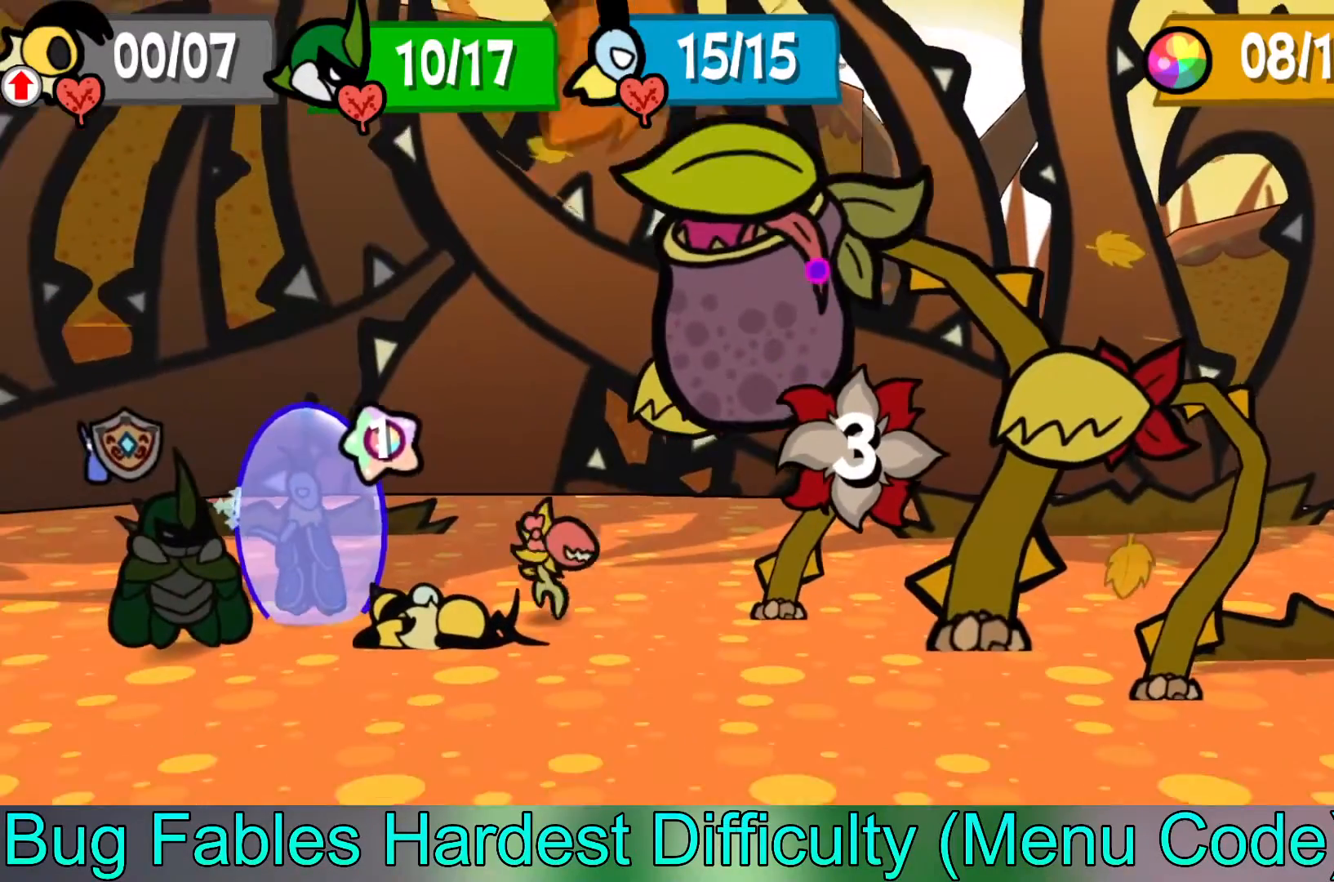
{"buttons": [], "left_stick": "center", "events": []}
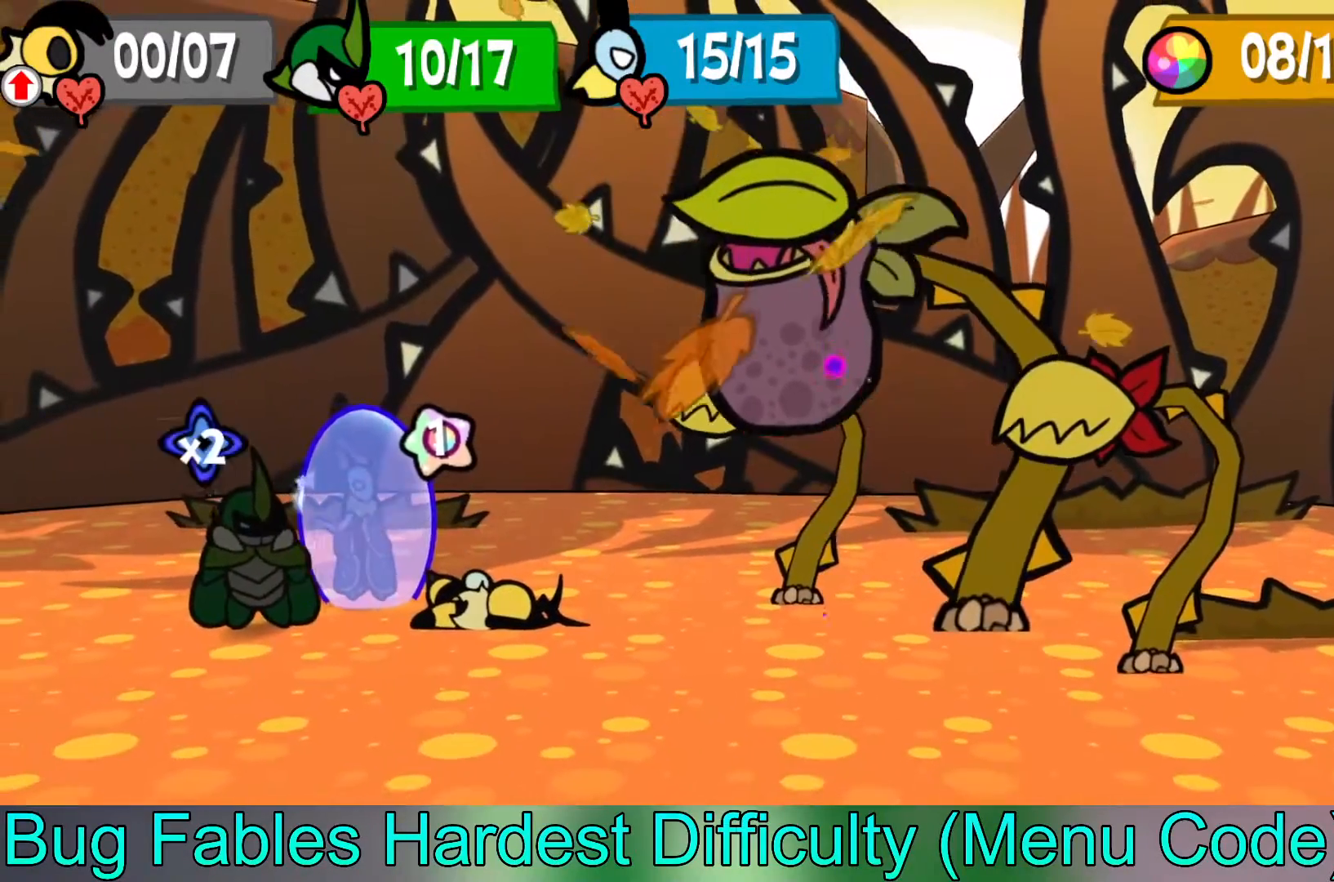
{"buttons": [], "left_stick": "center", "events": []}
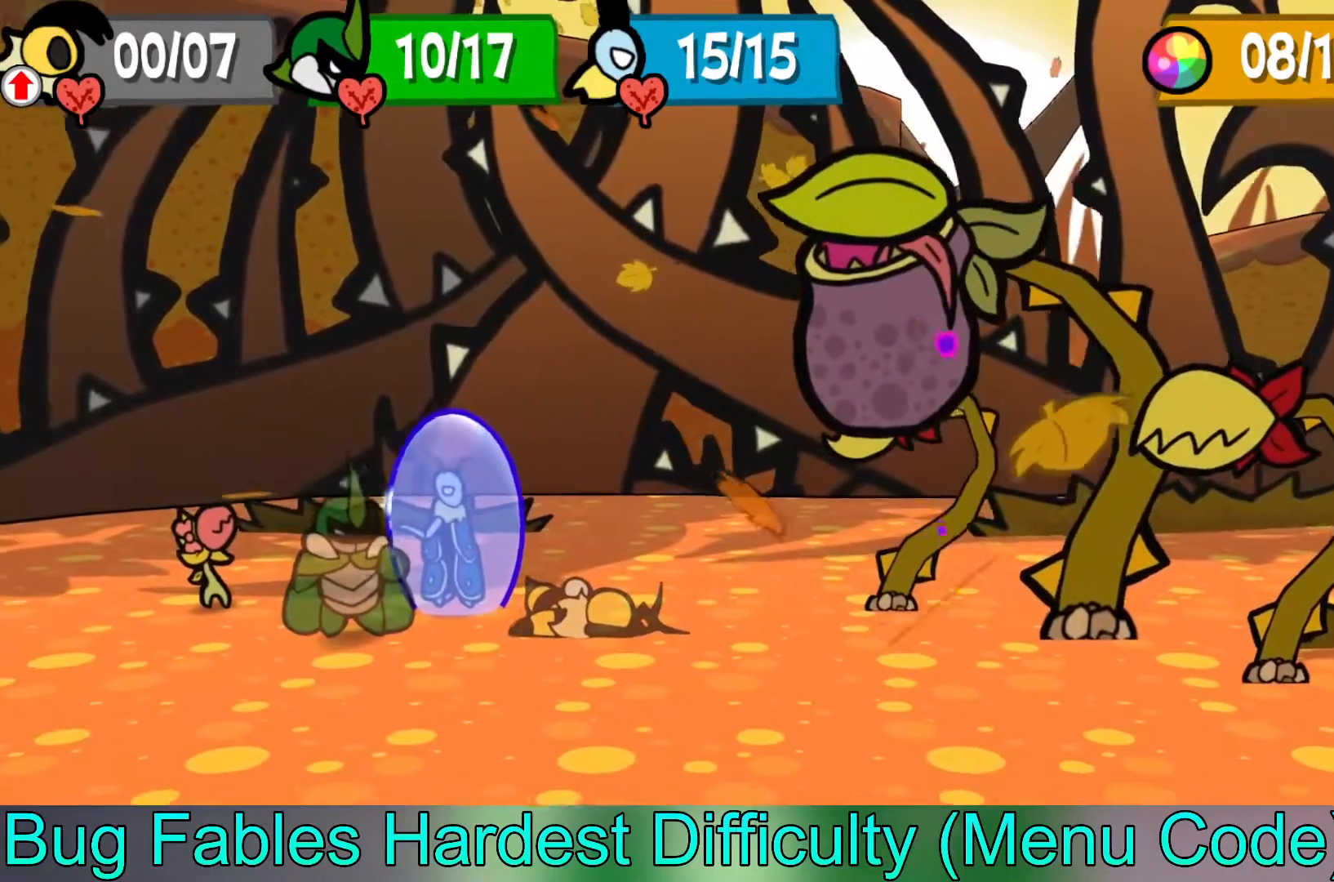
{"buttons": [], "left_stick": "center", "events": []}
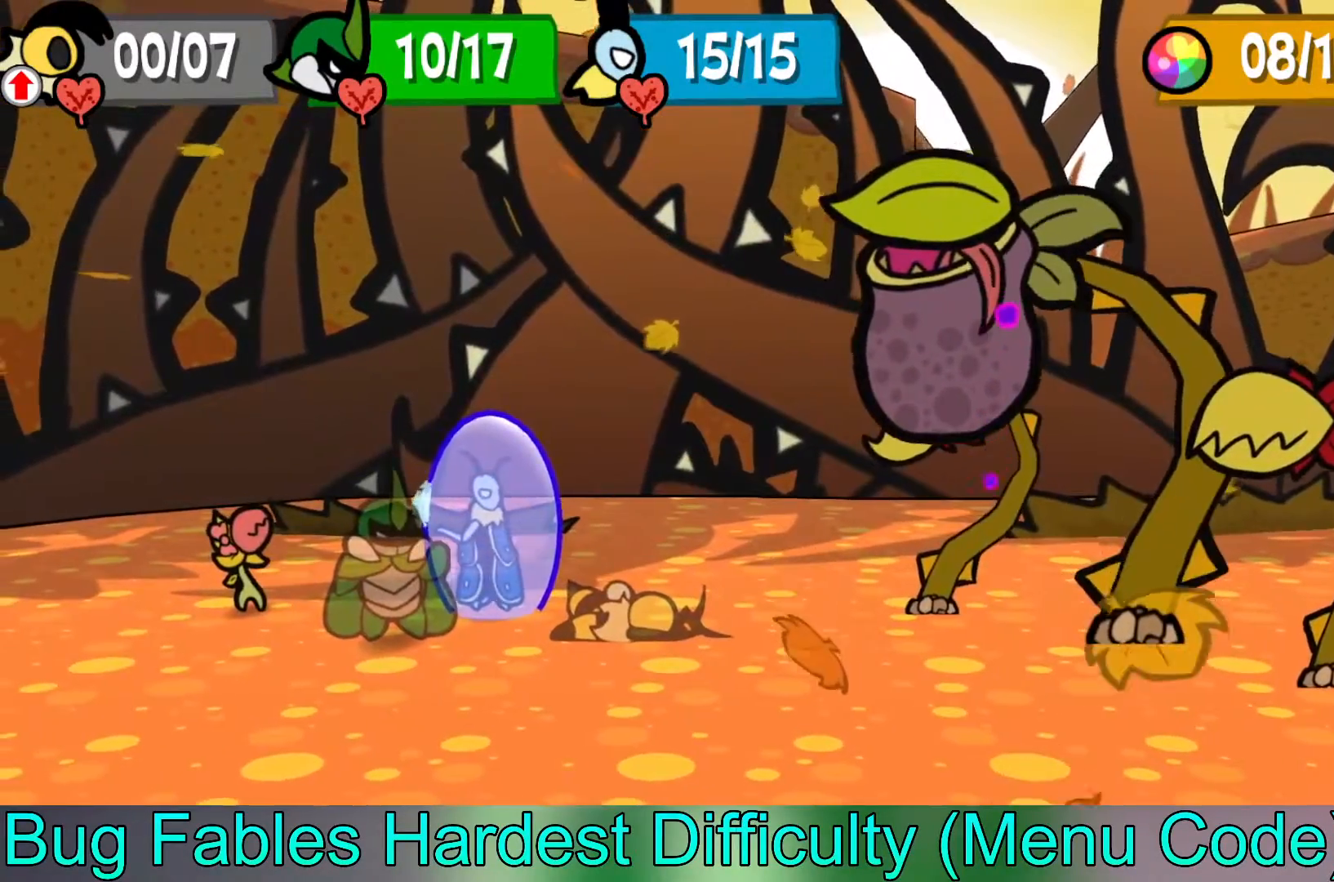
{"buttons": [], "left_stick": "center", "events": [[250, "A", "down"], [400, "A", "up"]]}
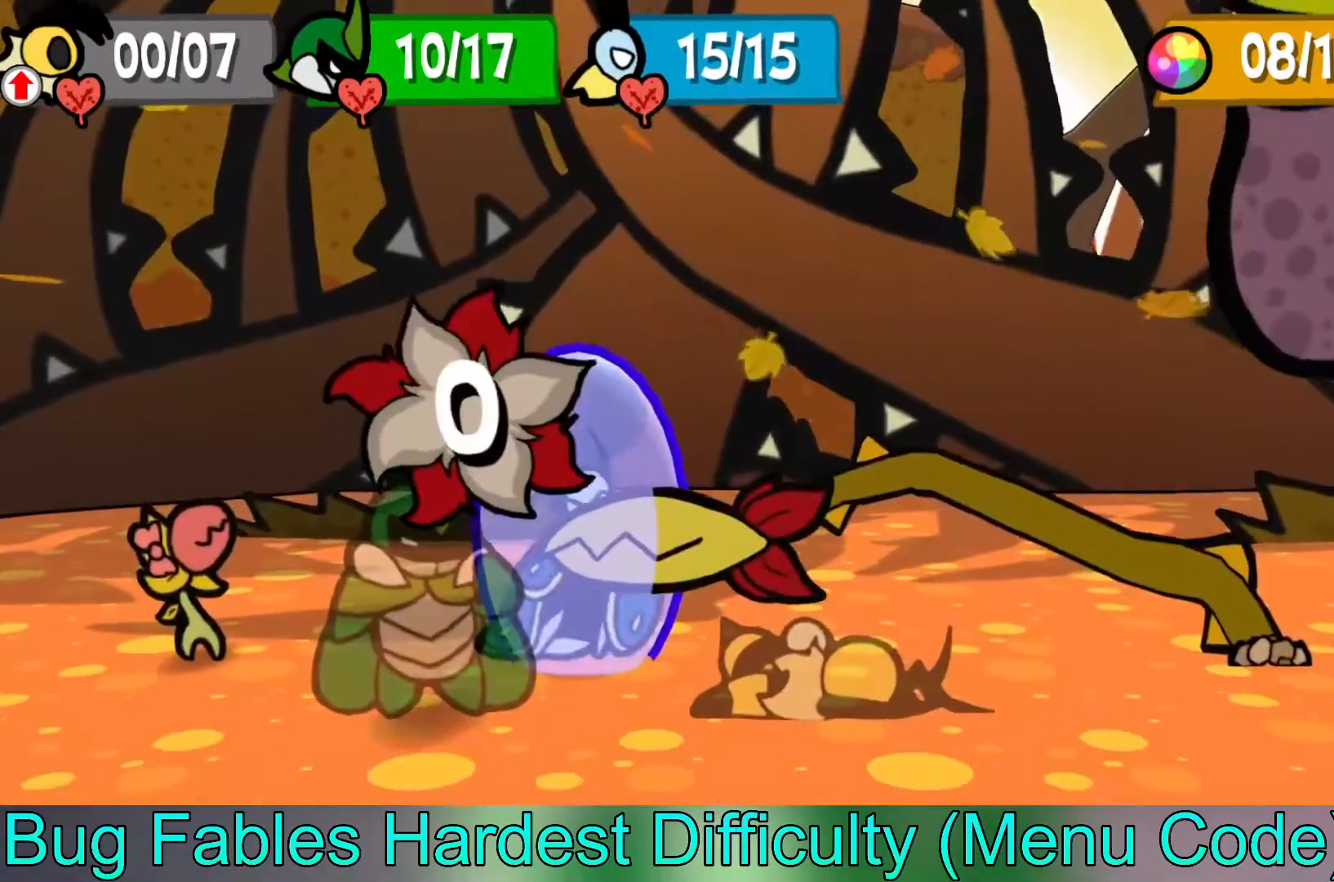
{"buttons": [], "left_stick": "center", "events": []}
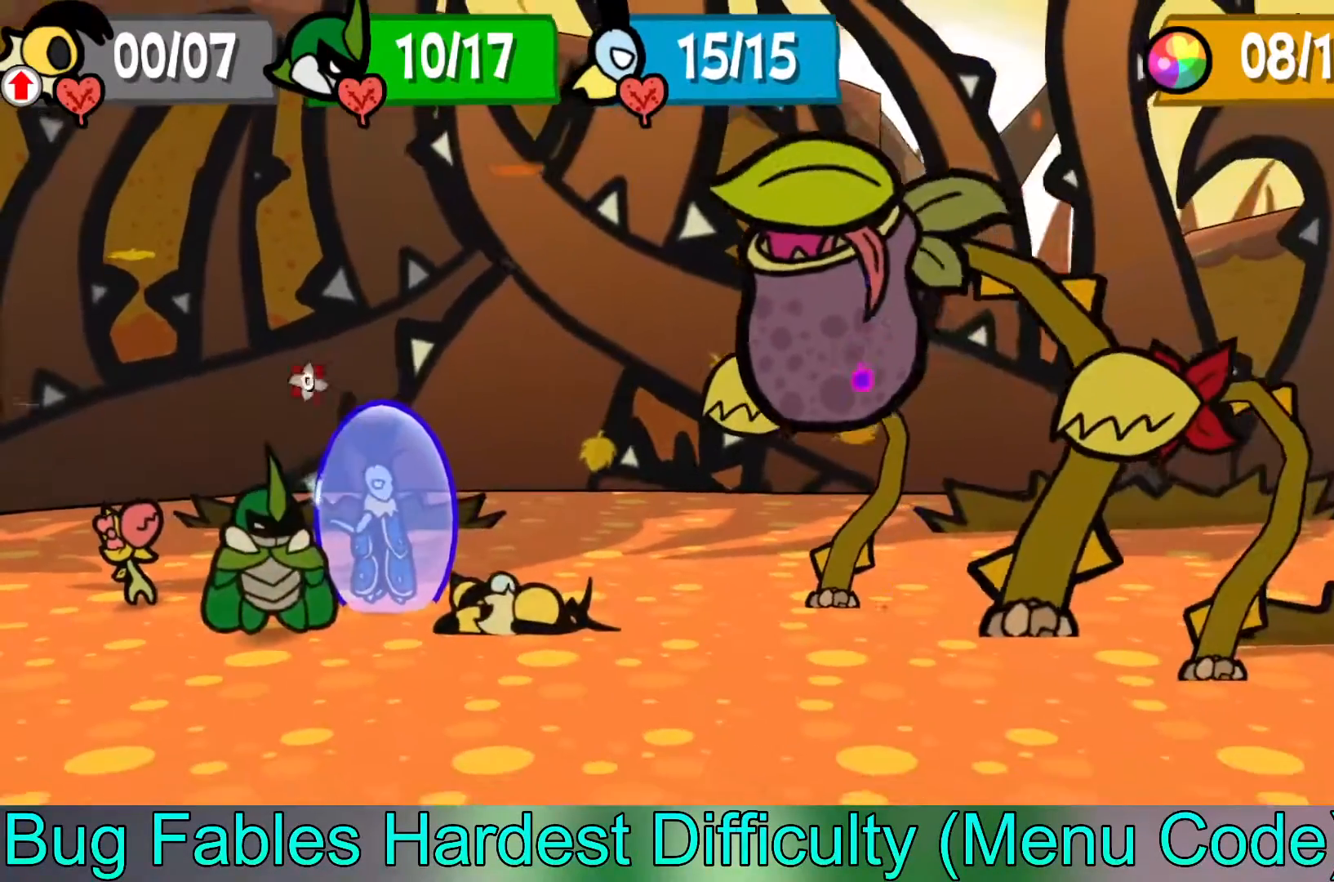
{"buttons": [], "left_stick": "center", "events": []}
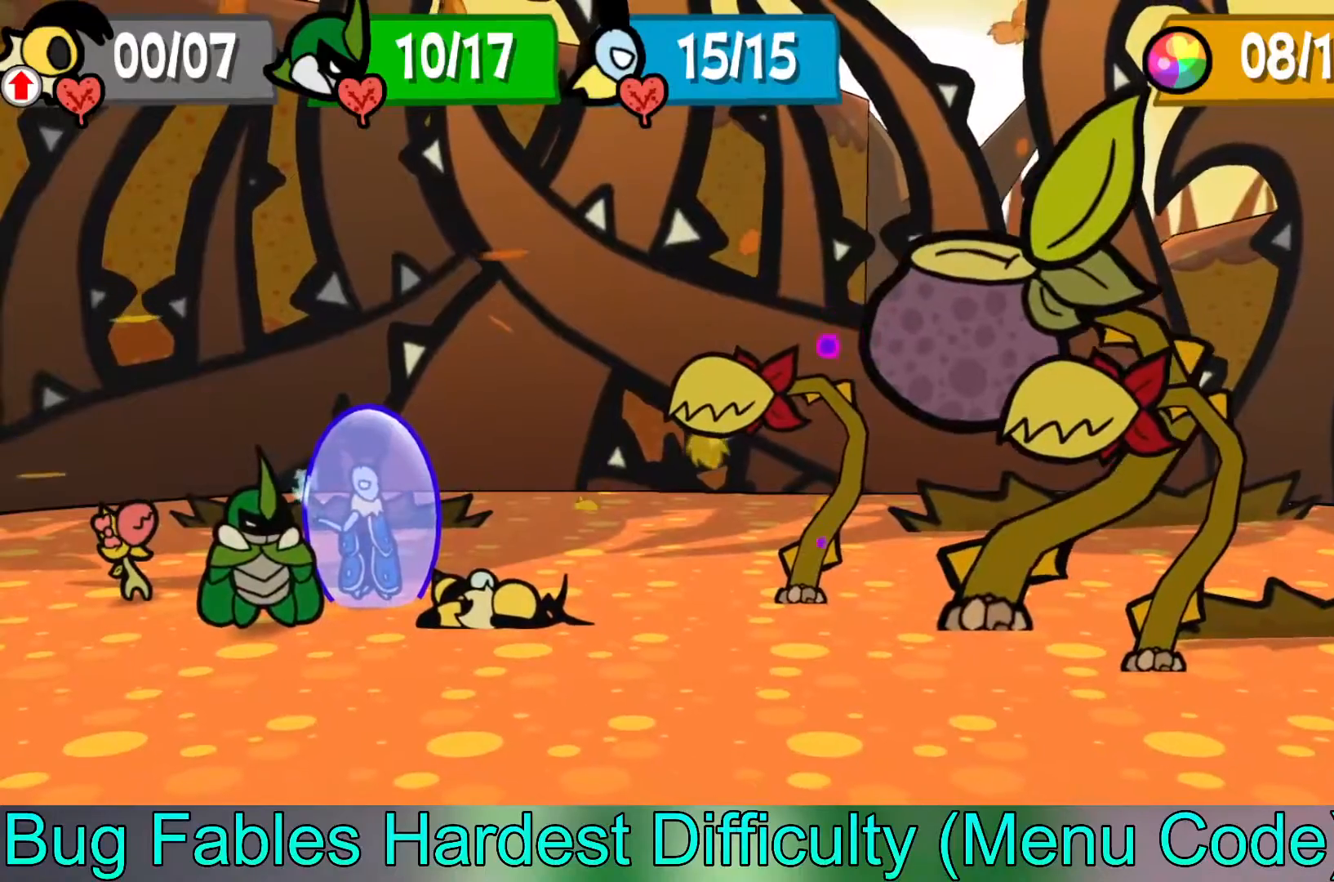
{"buttons": [], "left_stick": "center", "events": []}
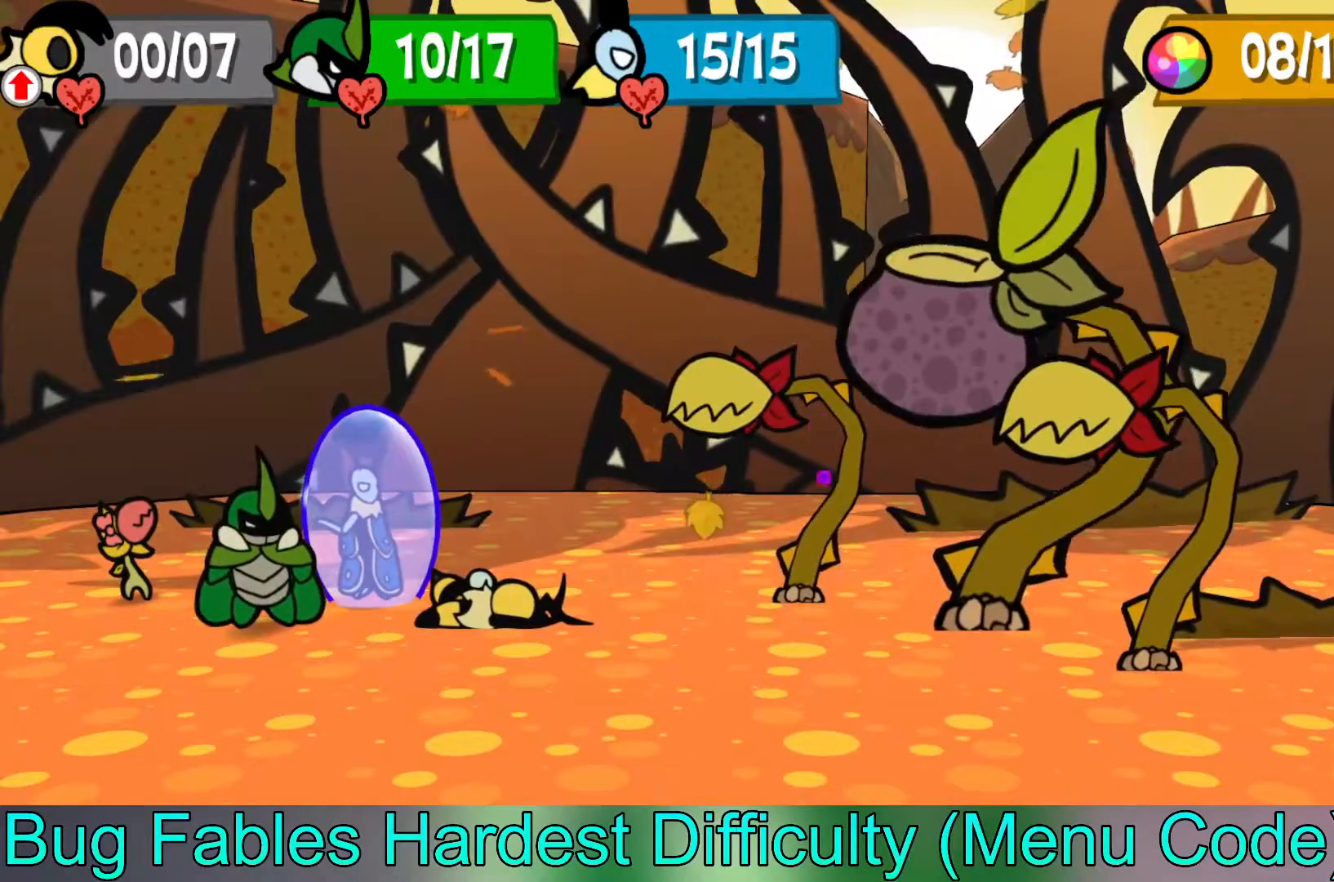
{"buttons": [], "left_stick": "center", "events": []}
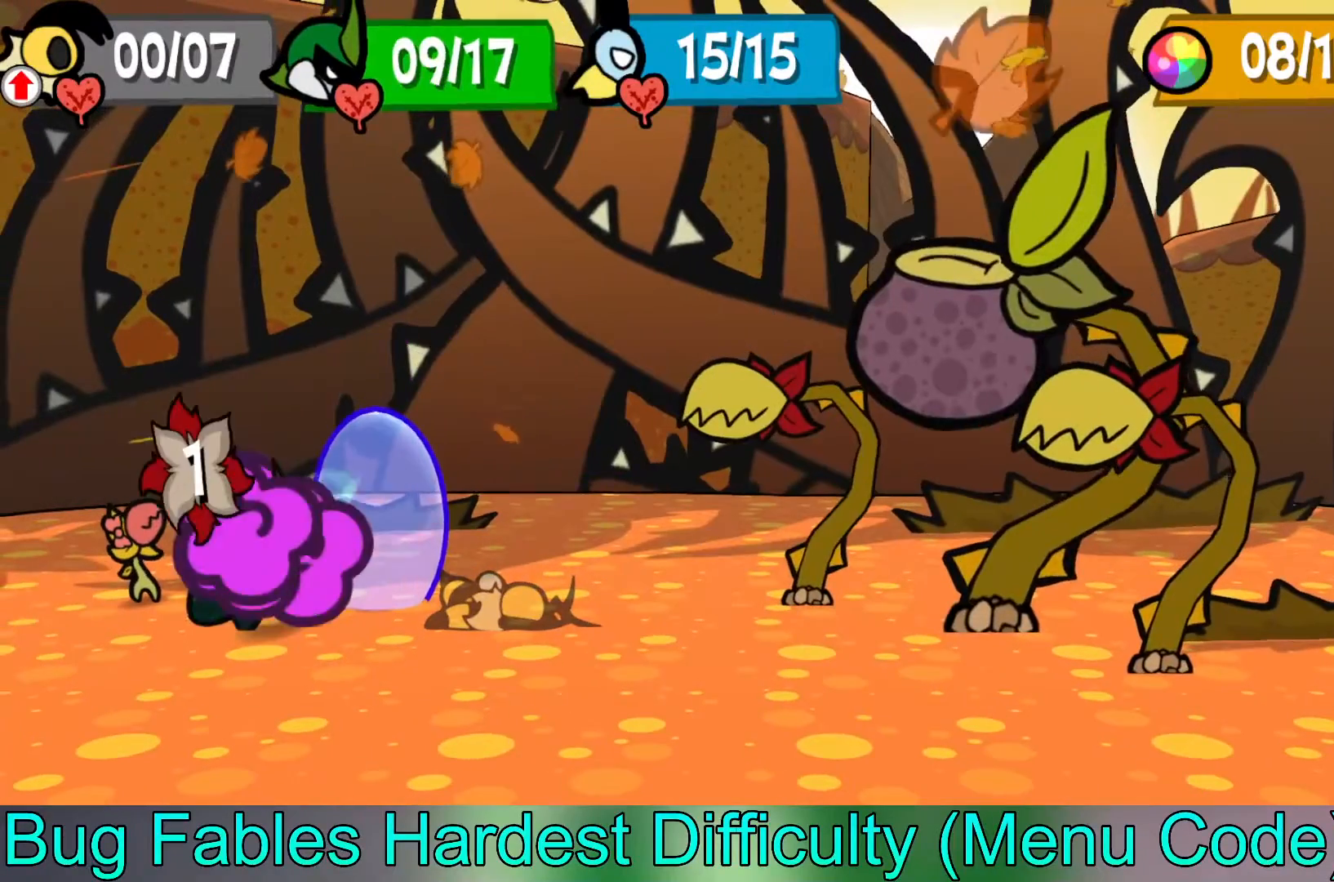
{"buttons": [], "left_stick": "center", "events": [[300, "A", "down"], [333, "A", "up"]]}
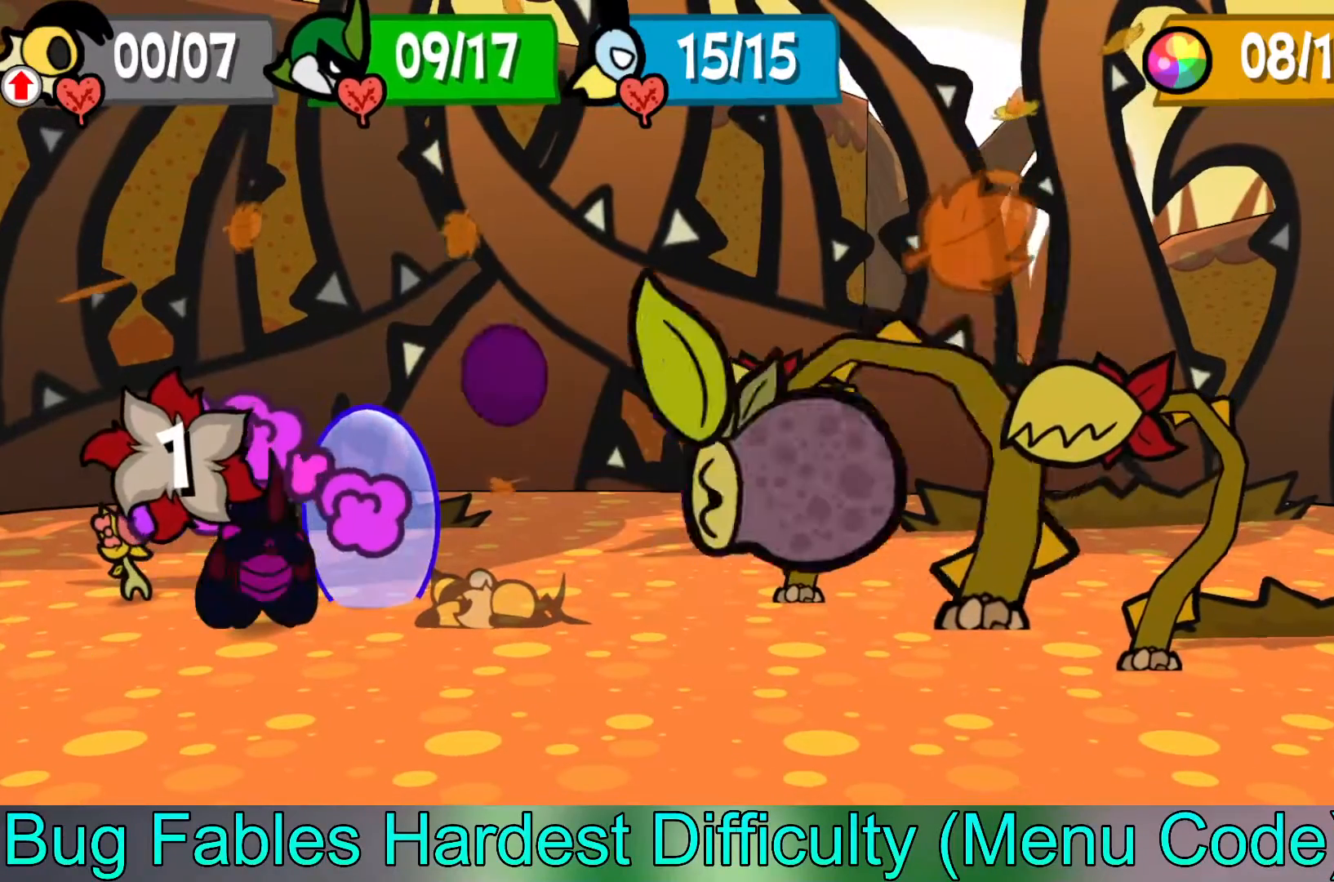
{"buttons": [], "left_stick": "center", "events": [[150, "A", "down"], [250, "A", "up"]]}
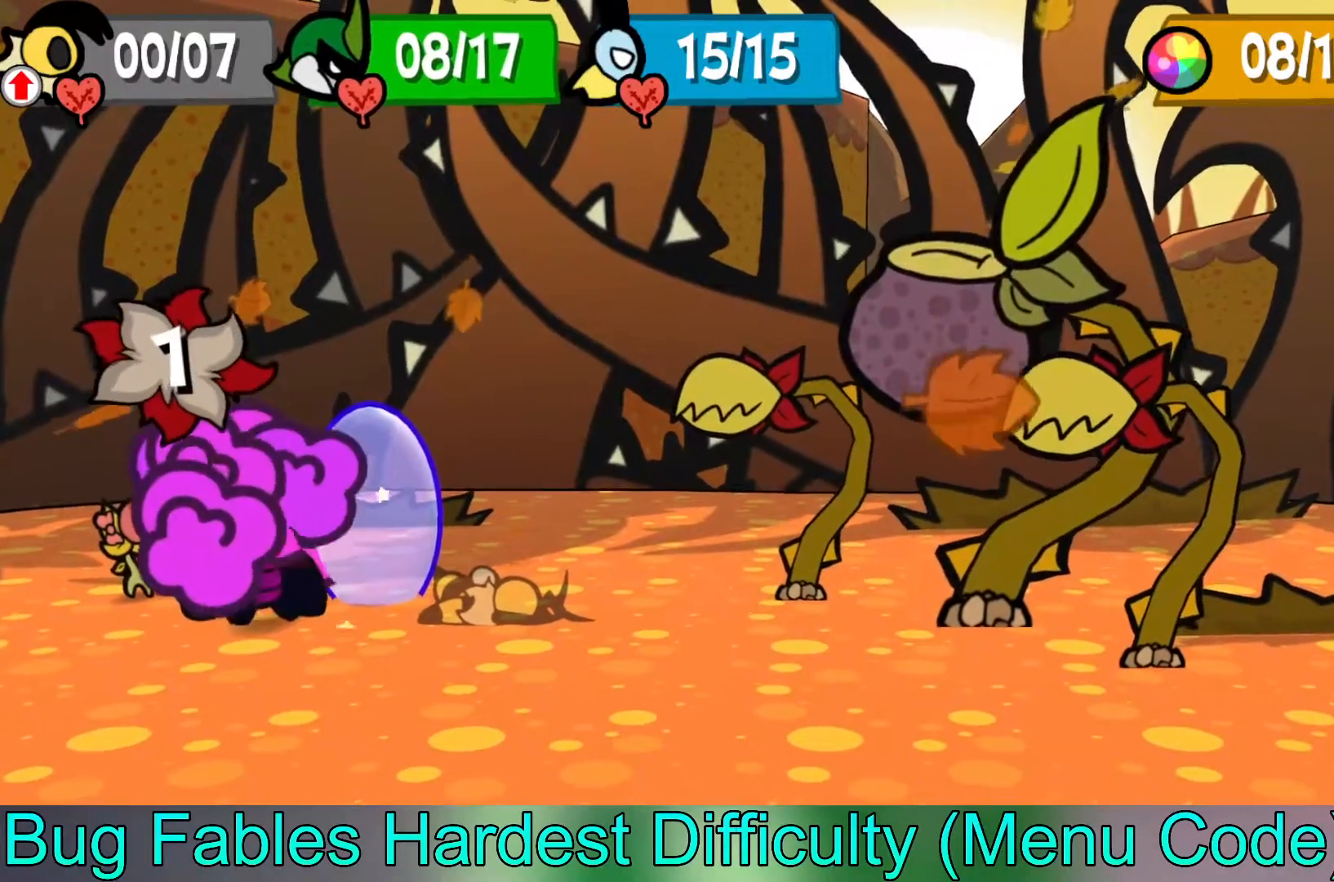
{"buttons": ["A"], "left_stick": "center", "events": [[500, "A", "down"]]}
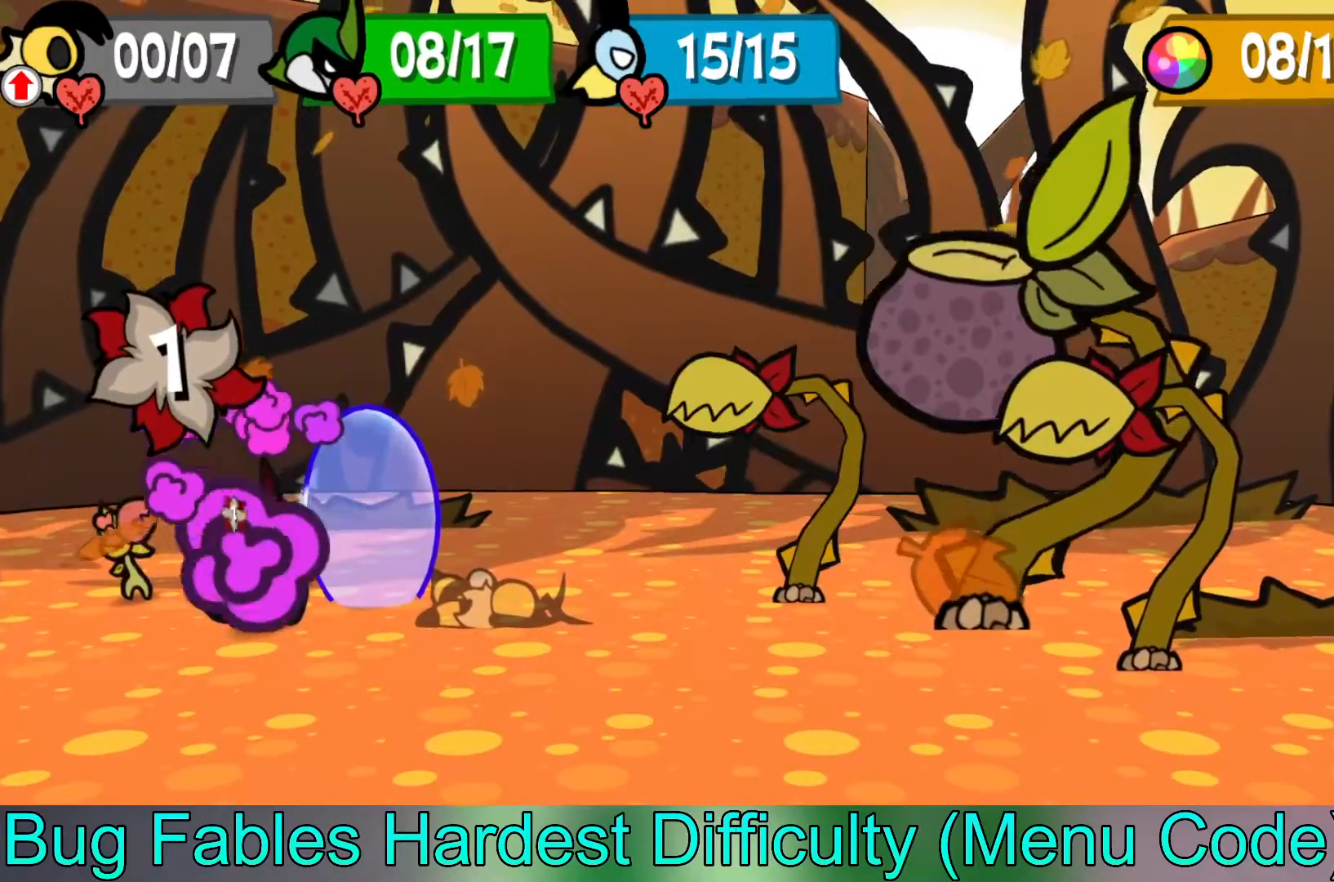
{"buttons": [], "left_stick": "center", "events": [[133, "A", "up"]]}
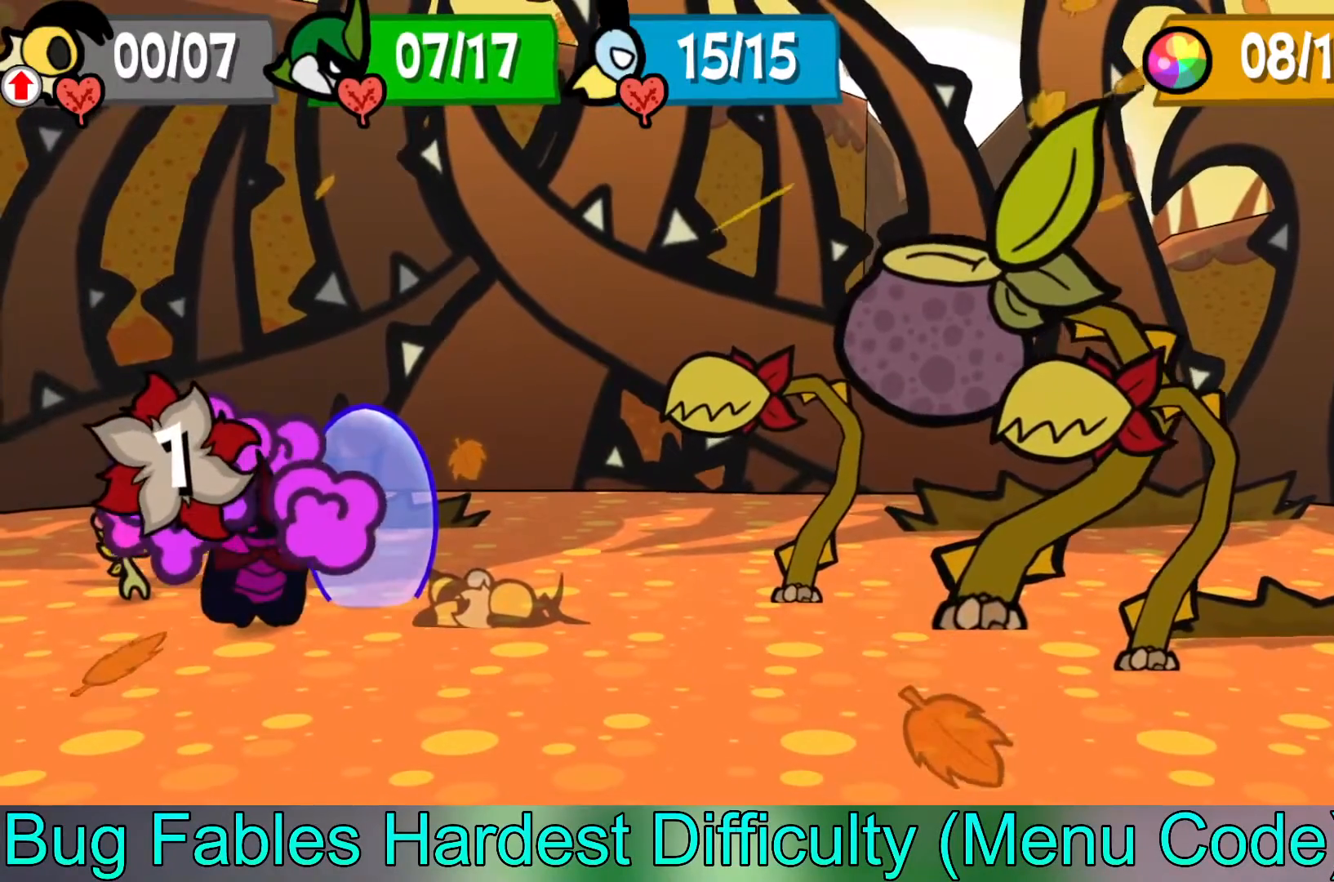
{"buttons": [], "left_stick": "center", "events": []}
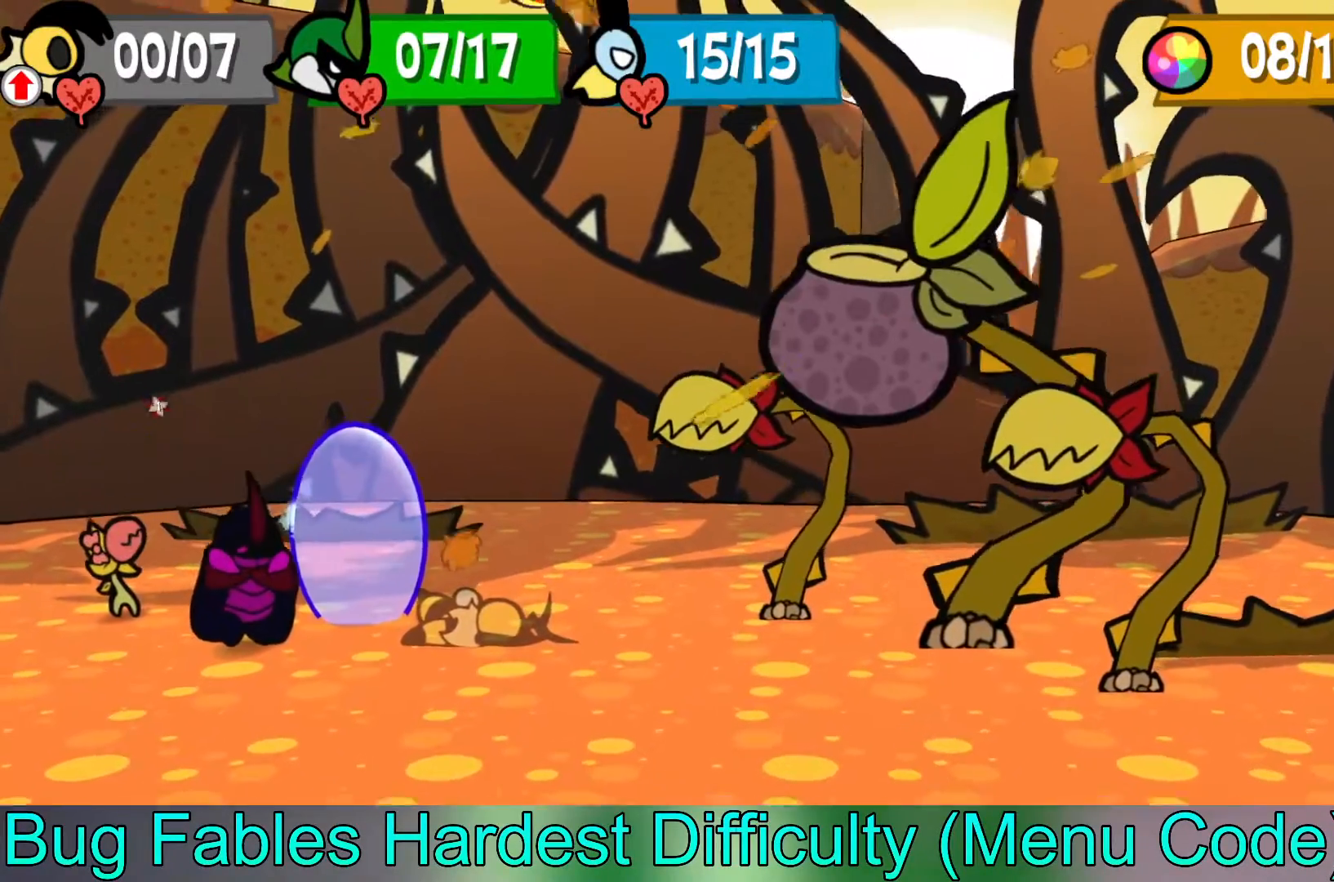
{"buttons": [], "left_stick": "center", "events": []}